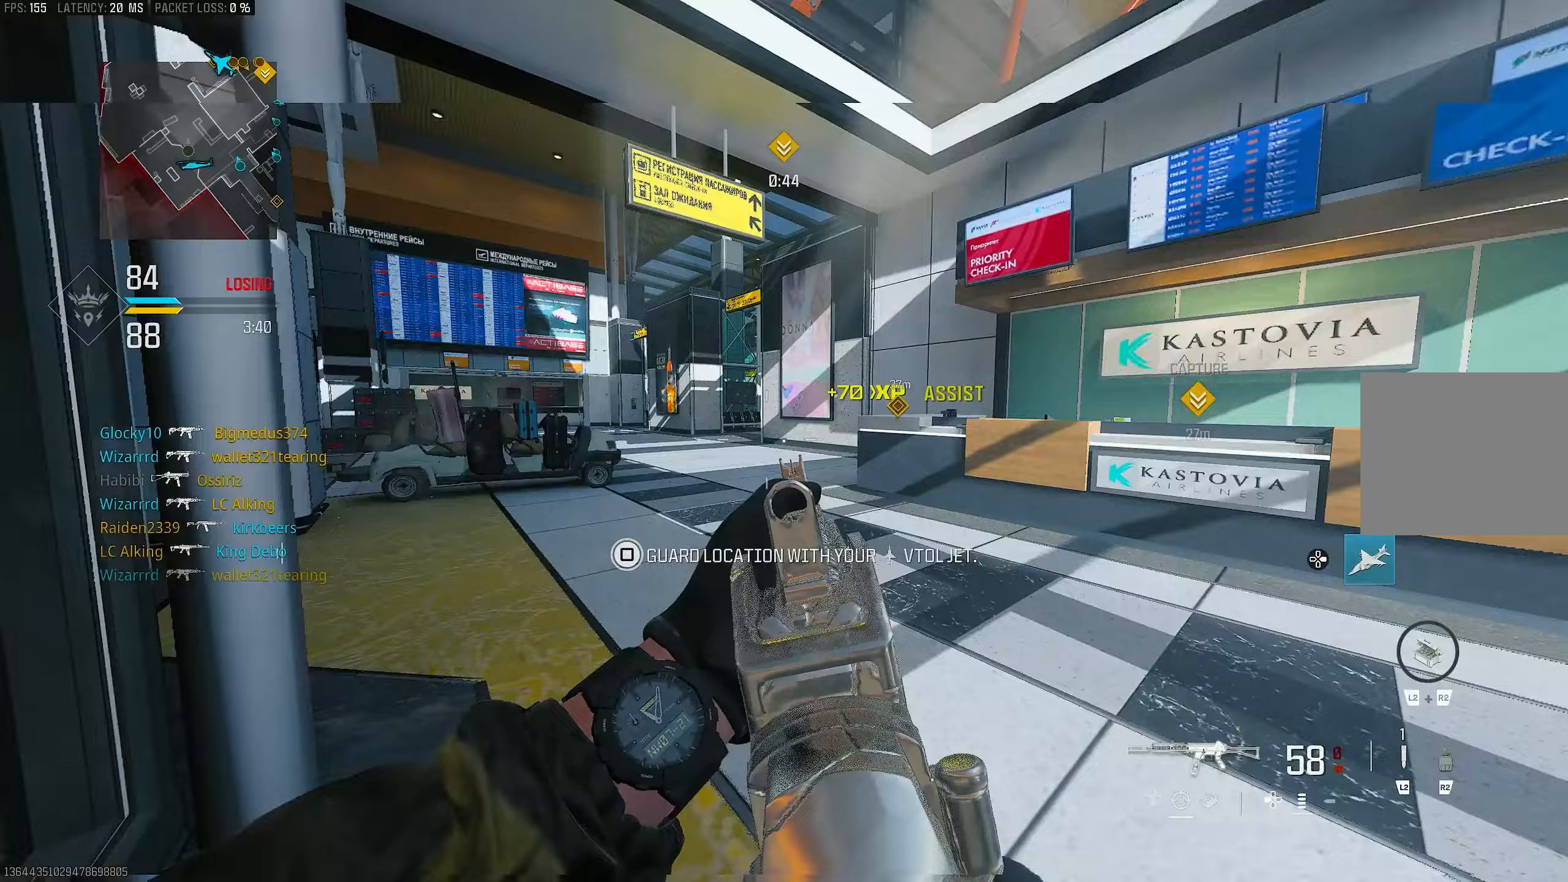
Gameplay with a controller (PlayStation layout); each line is a JSON object with the inputs held at the frame after it. "events" lists button and stick changes between this image and that frame as [ms after this image, input, new state], when the widget could be followed in between.
{"buttons": ["L3"], "left_stick": "up-left", "right_stick": "center", "events": [[117, "R1", "up"], [150, "L1", "up"], [150, "left_stick", "up-right"], [250, "right_stick", "right"], [450, "L3", "down"], [450, "left_stick", "up-left"], [450, "right_stick", "center"]]}
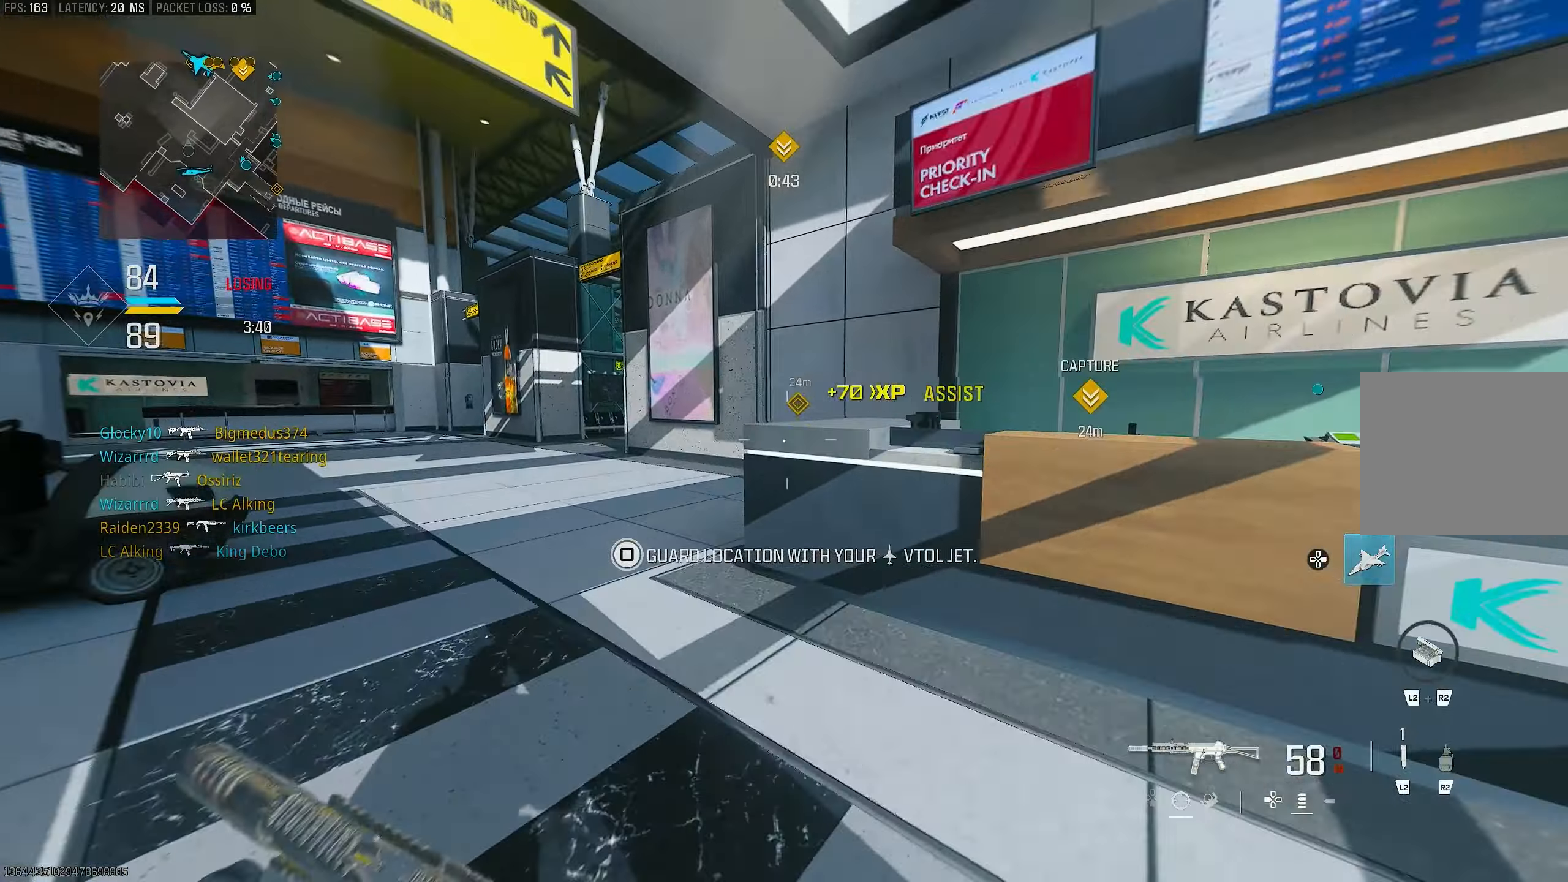
{"buttons": ["L3"], "left_stick": "up-left", "right_stick": "left", "events": [[50, "L3", "up"], [217, "TRIANGLE", "down"], [250, "TRIANGLE", "up"], [350, "TRIANGLE", "down"], [383, "TRIANGLE", "up"], [417, "right_stick", "left"], [483, "L3", "down"]]}
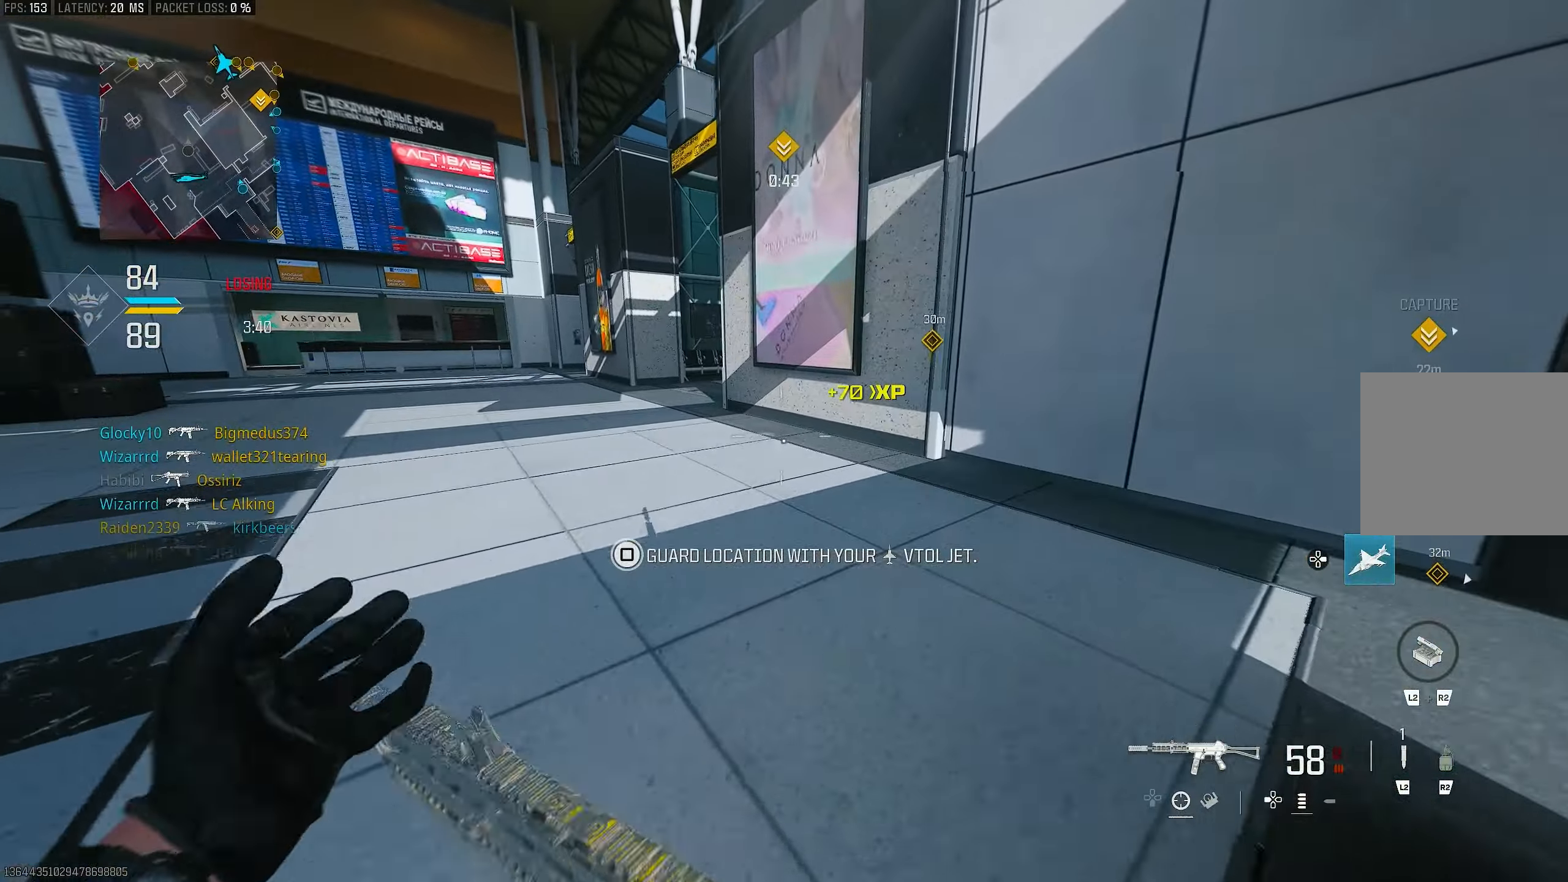
{"buttons": [], "left_stick": "up", "right_stick": "center", "events": [[50, "right_stick", "center"], [117, "L3", "up"], [117, "TRIANGLE", "down"], [117, "left_stick", "up"], [150, "TRIANGLE", "up"], [217, "TRIANGLE", "down"], [283, "TRIANGLE", "up"], [350, "L3", "down"], [483, "L3", "up"]]}
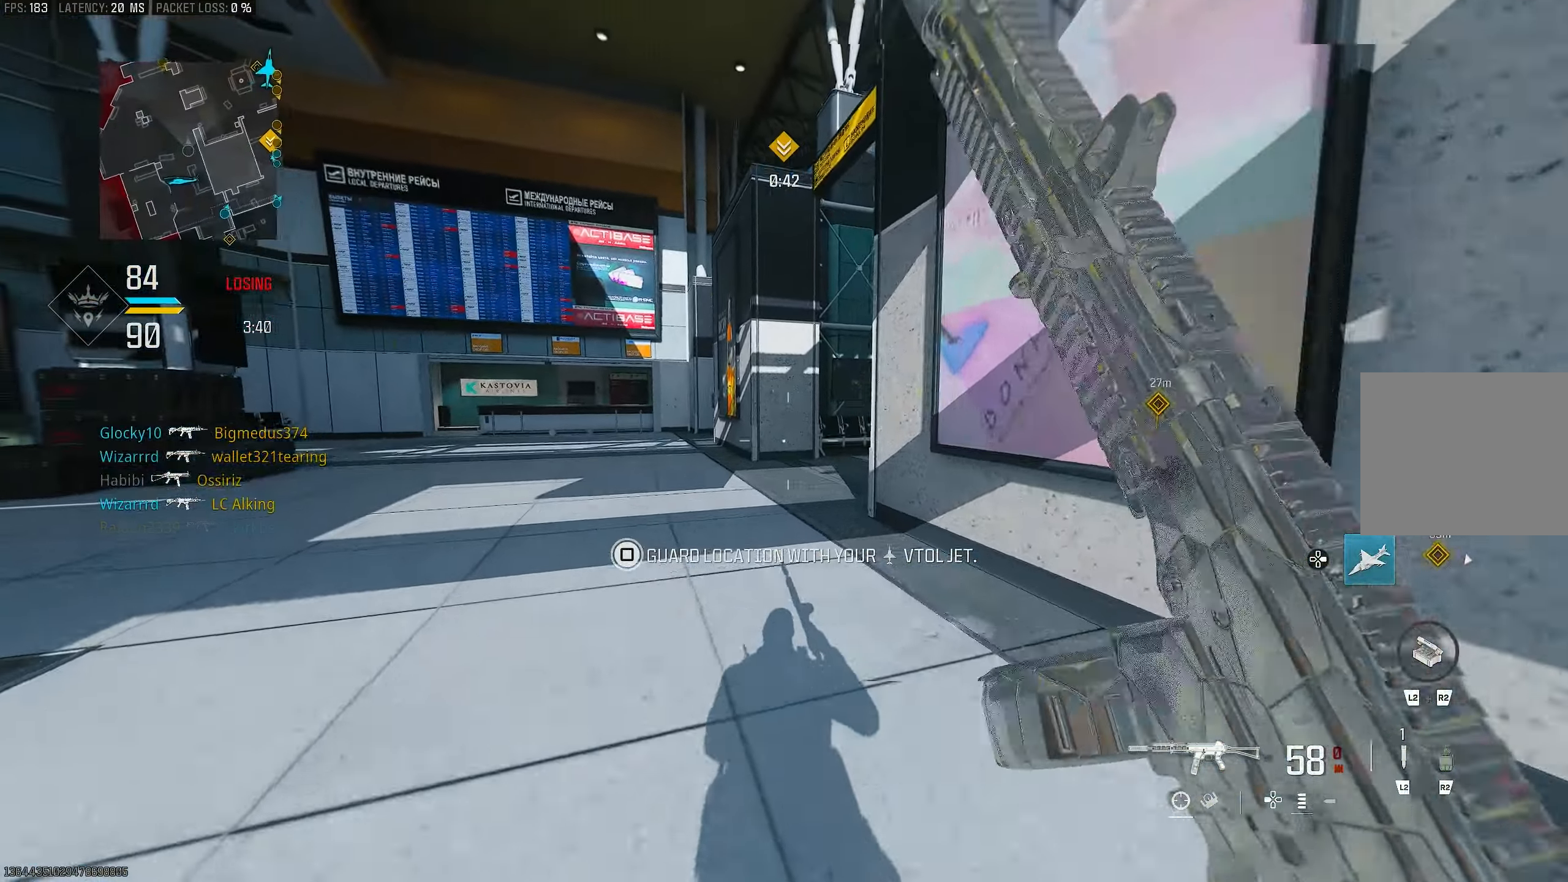
{"buttons": ["R3"], "left_stick": "up", "right_stick": "center", "events": [[50, "right_stick", "up-left"], [150, "right_stick", "up"], [283, "right_stick", "center"], [450, "R3", "down"]]}
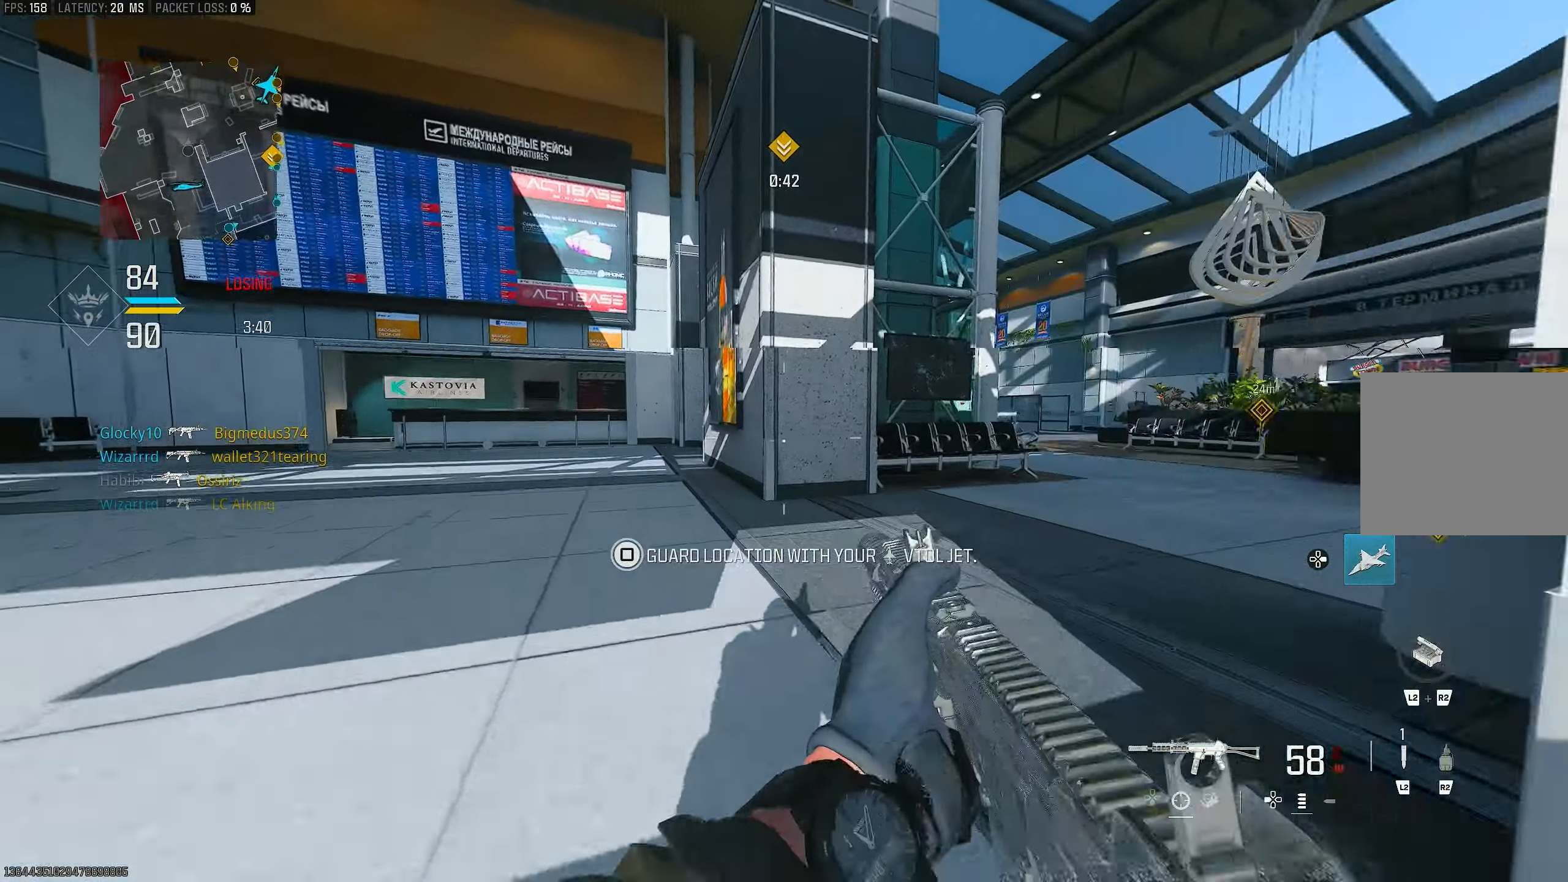
{"buttons": [], "left_stick": "up", "right_stick": "left", "events": [[17, "R3", "up"], [217, "R3", "down"], [250, "CROSS", "down"], [250, "left_stick", "left"], [317, "R3", "up"], [383, "CROSS", "up"], [383, "right_stick", "left"], [450, "left_stick", "up"]]}
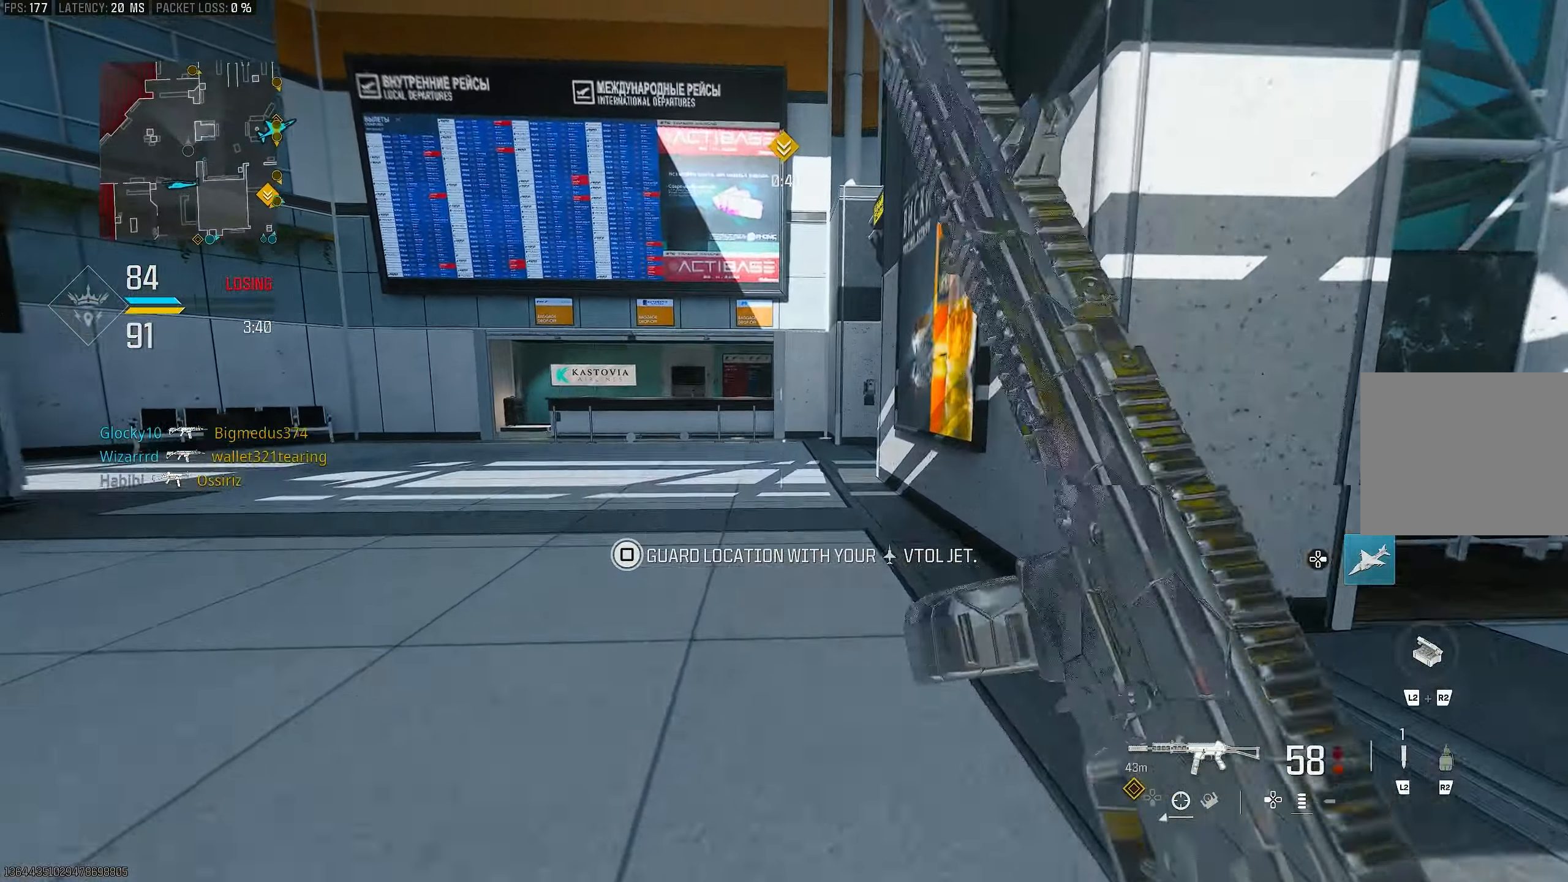
{"buttons": [], "left_stick": "up", "right_stick": "center", "events": [[17, "L3", "down"], [17, "right_stick", "center"], [117, "L3", "up"]]}
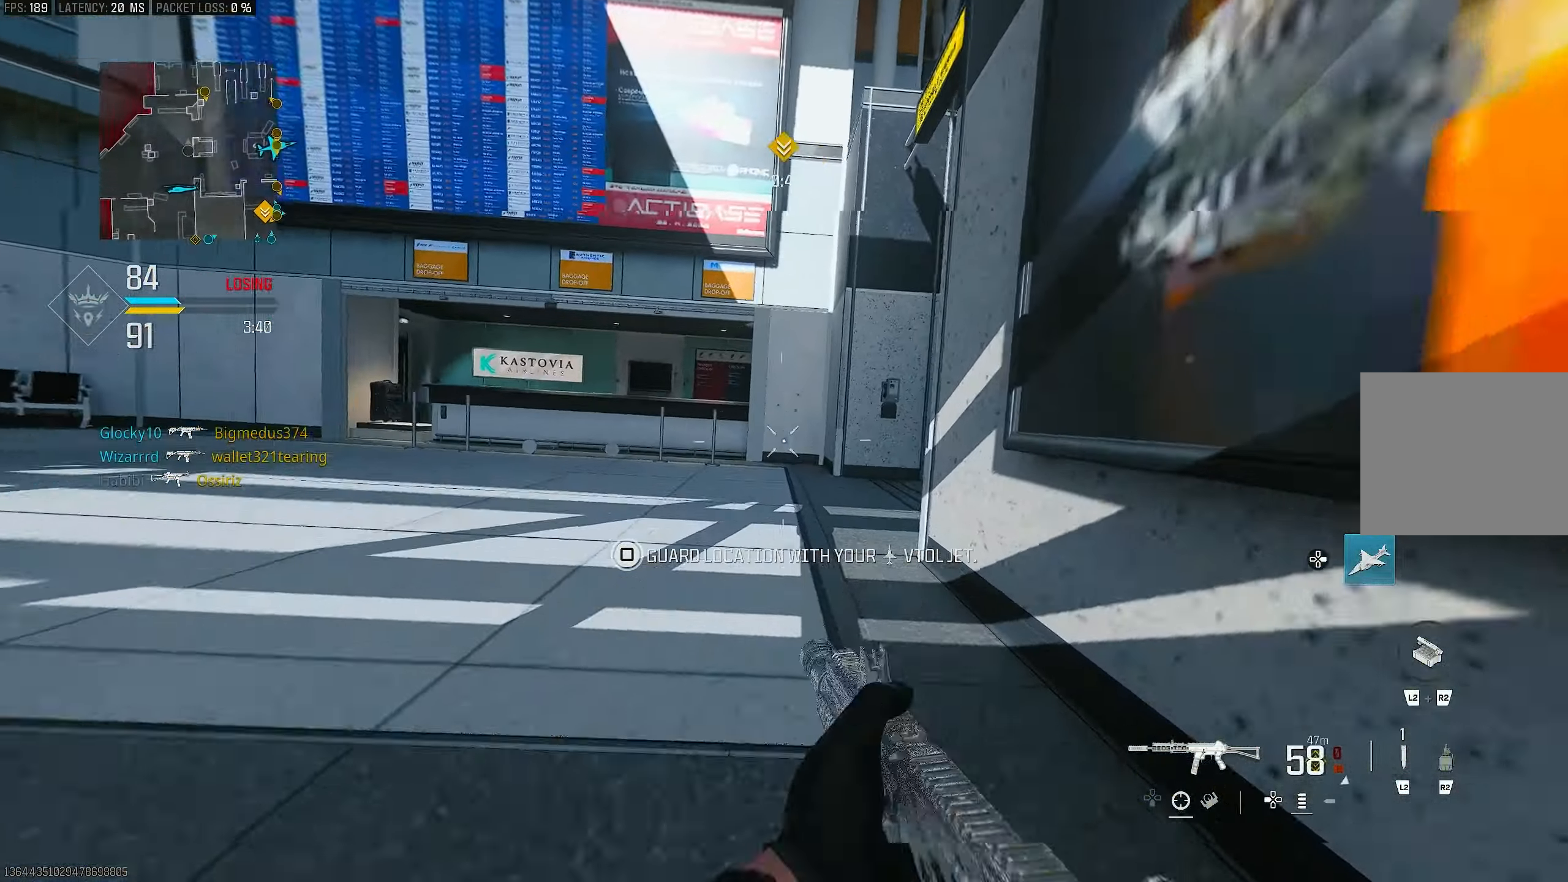
{"buttons": [], "left_stick": "up-left", "right_stick": "right", "events": [[17, "R3", "down"], [83, "R3", "up"], [250, "R3", "down"], [283, "CROSS", "down"], [350, "R3", "up"], [383, "left_stick", "up-left"], [383, "right_stick", "right"], [417, "CROSS", "up"]]}
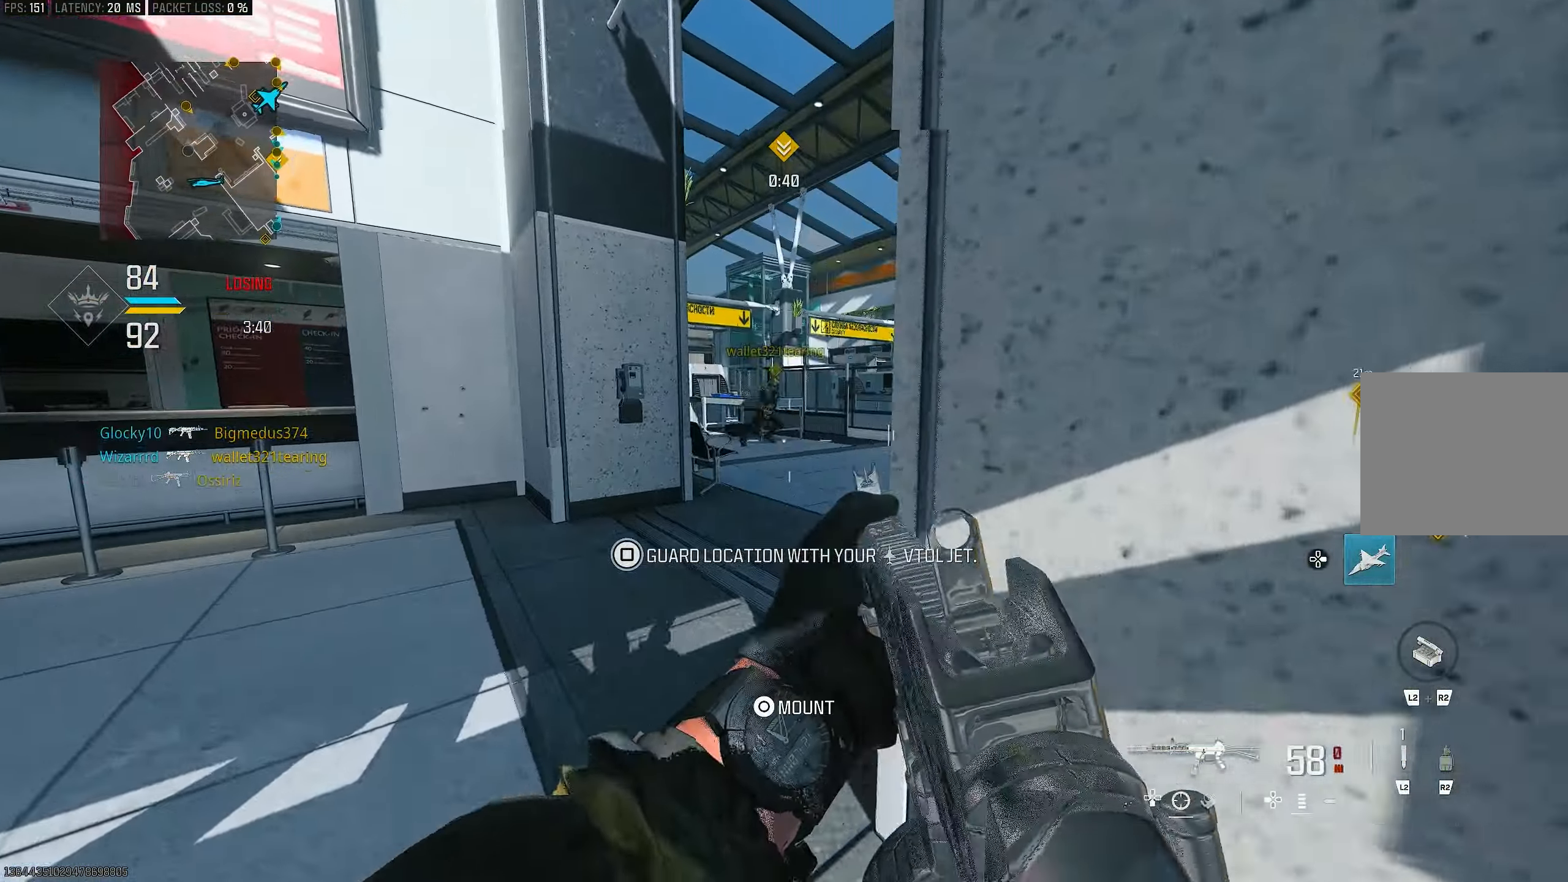
{"buttons": ["L1", "R1"], "left_stick": "up-left", "right_stick": "up", "events": [[17, "L3", "down"], [50, "right_stick", "center"], [117, "L3", "up"], [117, "right_stick", "right"], [217, "left_stick", "left"], [217, "right_stick", "center"], [317, "L1", "down"], [317, "right_stick", "up-left"], [383, "left_stick", "up-left"], [383, "right_stick", "up"], [417, "R1", "down"]]}
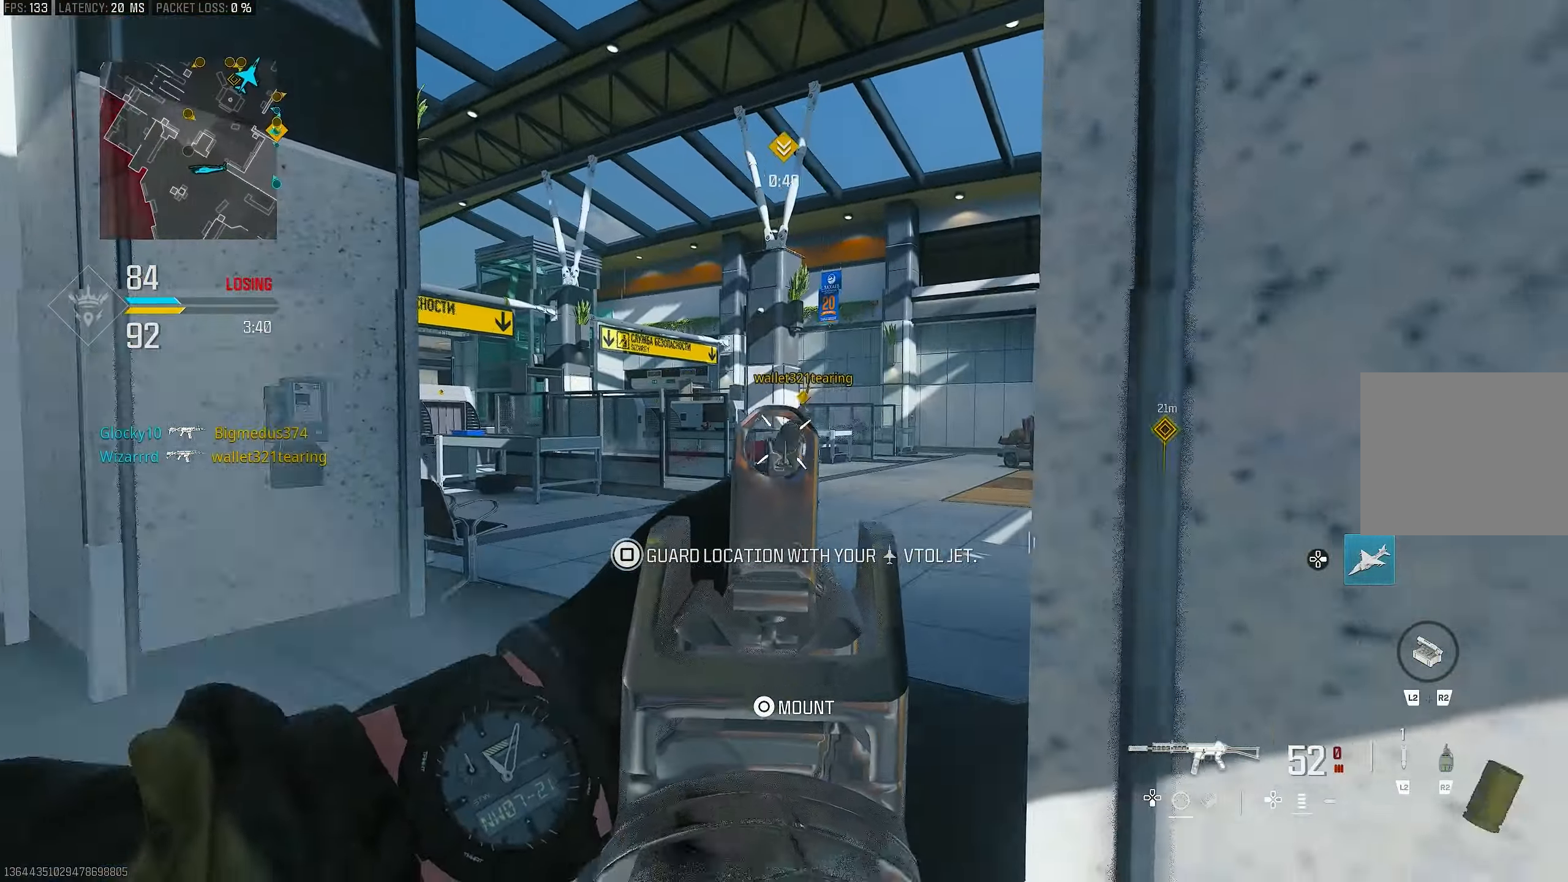
{"buttons": ["L1", "R1"], "left_stick": "down-left", "right_stick": "right", "events": [[83, "left_stick", "up-right"], [183, "right_stick", "right"], [317, "left_stick", "down-left"]]}
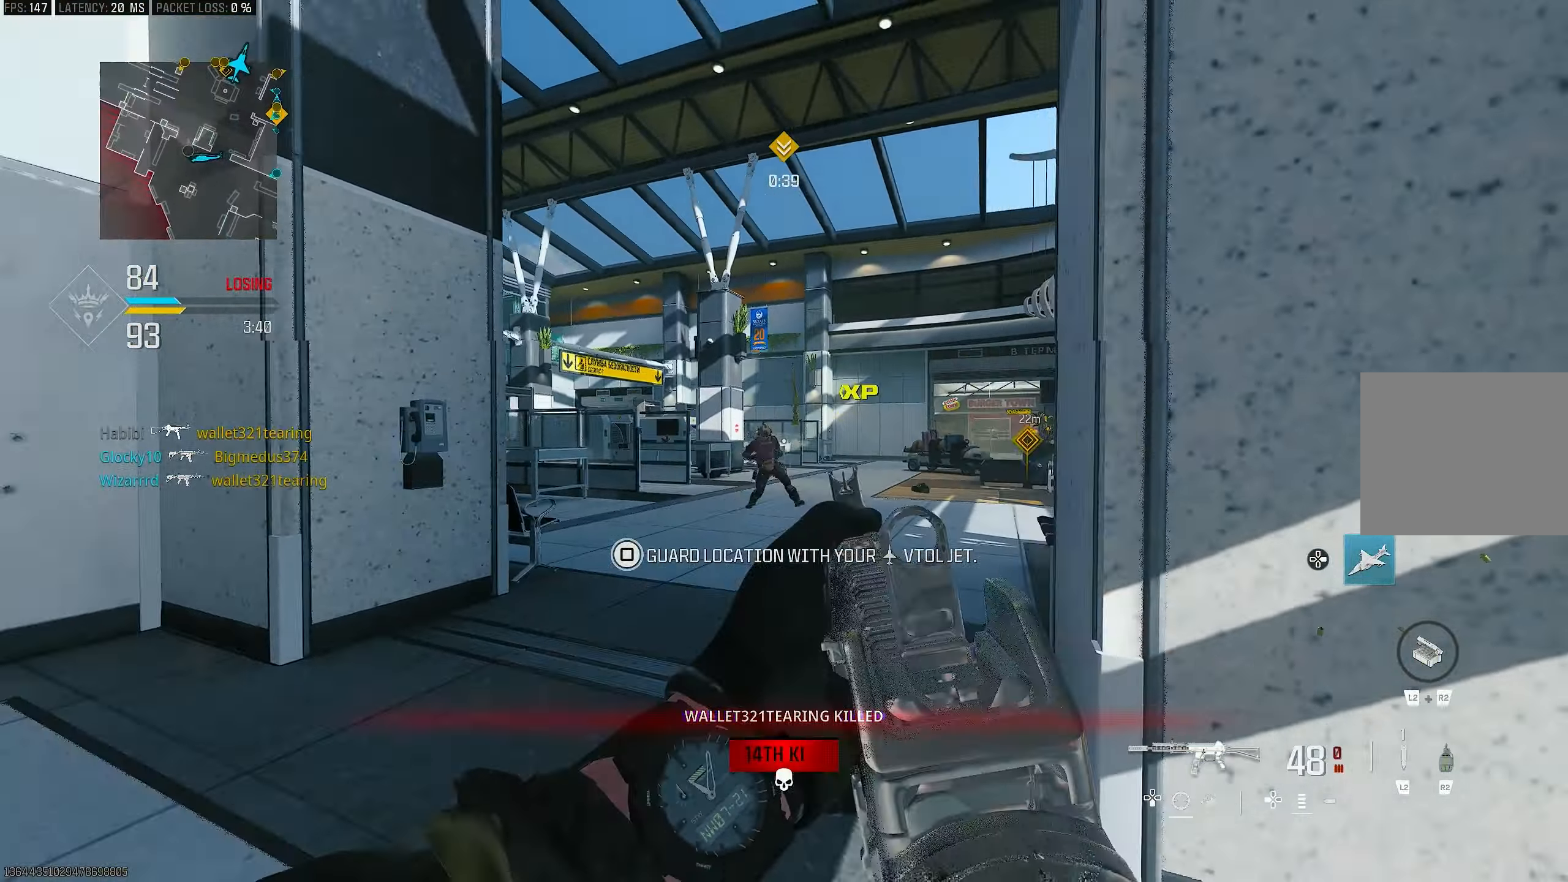
{"buttons": ["L1"], "left_stick": "up-right", "right_stick": "center", "events": [[250, "left_stick", "left"], [250, "right_stick", "center"], [283, "L1", "up"], [283, "R1", "up"], [350, "L1", "down"], [417, "left_stick", "up-right"]]}
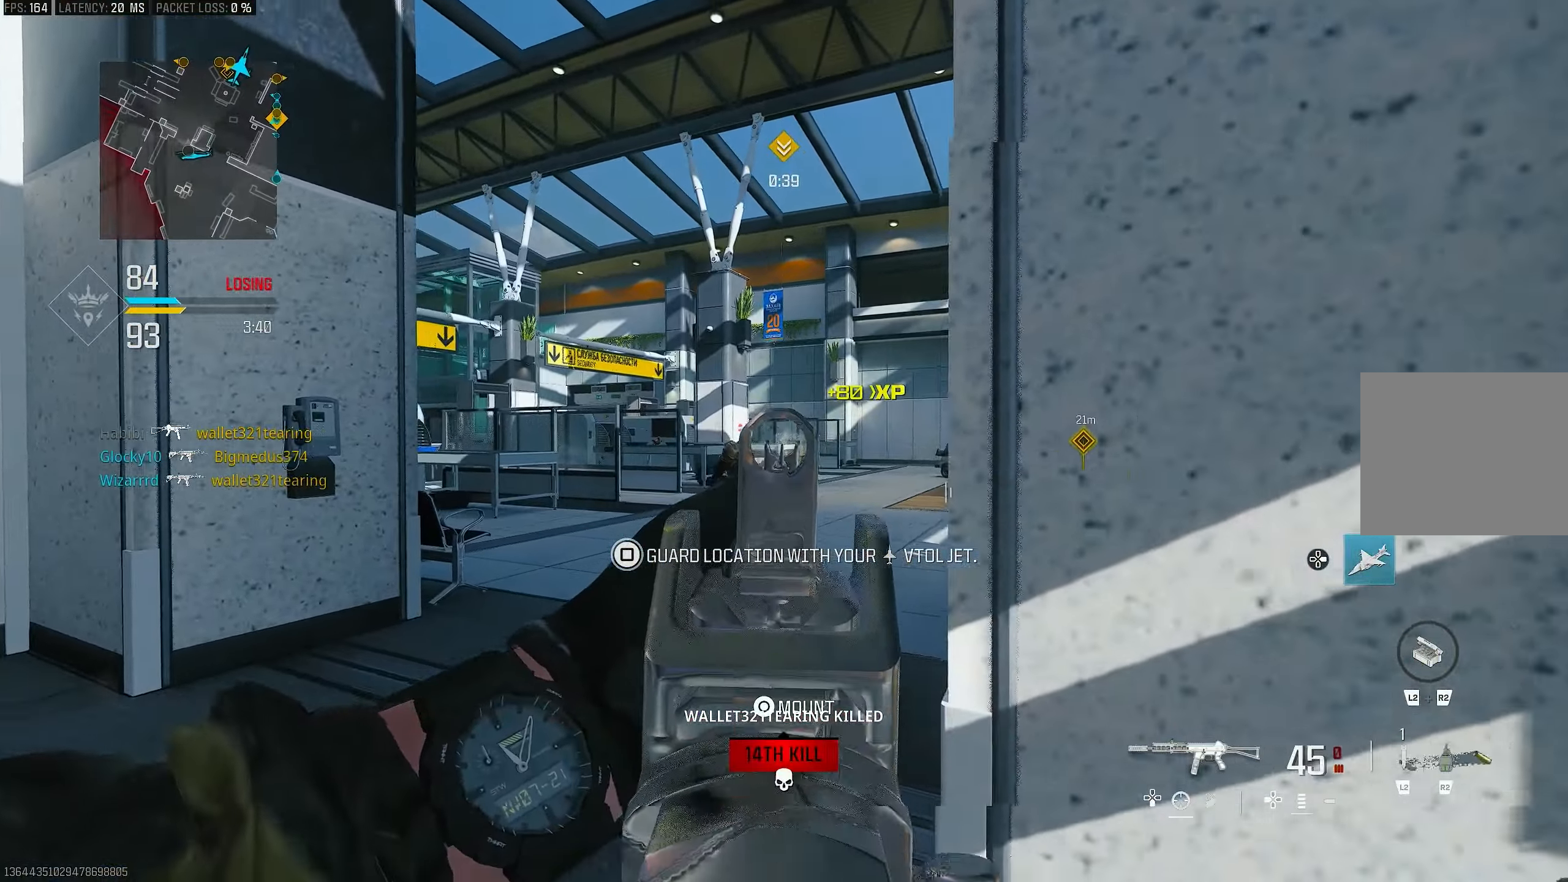
{"buttons": ["L1"], "left_stick": "right", "right_stick": "center", "events": [[17, "left_stick", "right"], [67, "right_stick", "left"], [84, "R1", "down"], [217, "right_stick", "center"], [317, "R1", "up"]]}
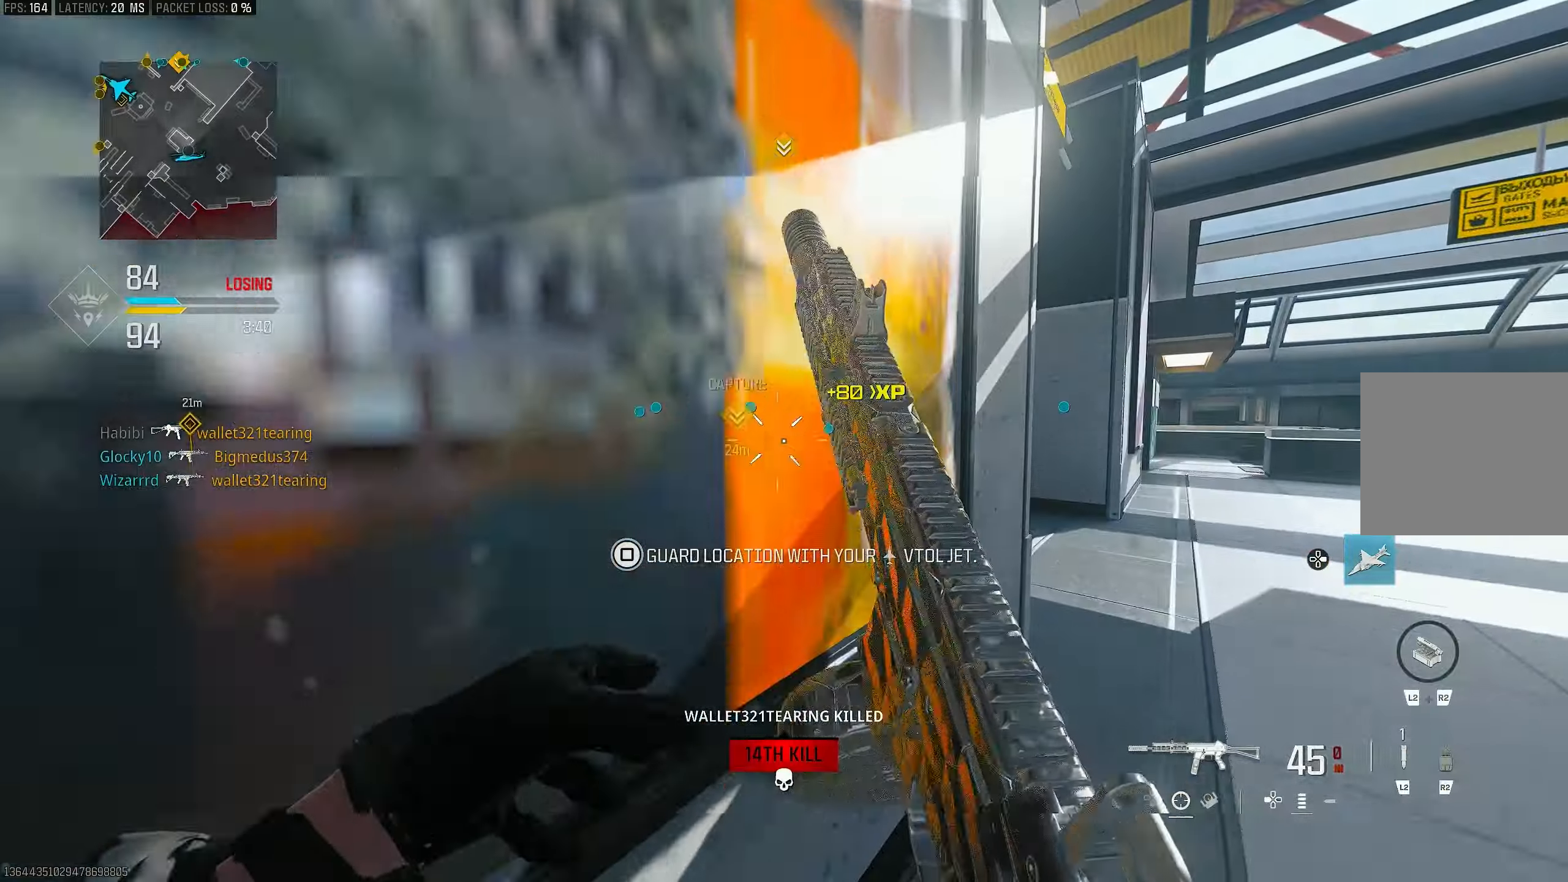
{"buttons": [], "left_stick": "right", "right_stick": "right", "events": [[17, "L1", "up"], [50, "right_stick", "right"], [184, "left_stick", "up-right"], [317, "right_stick", "center"], [350, "left_stick", "right"], [484, "right_stick", "right"]]}
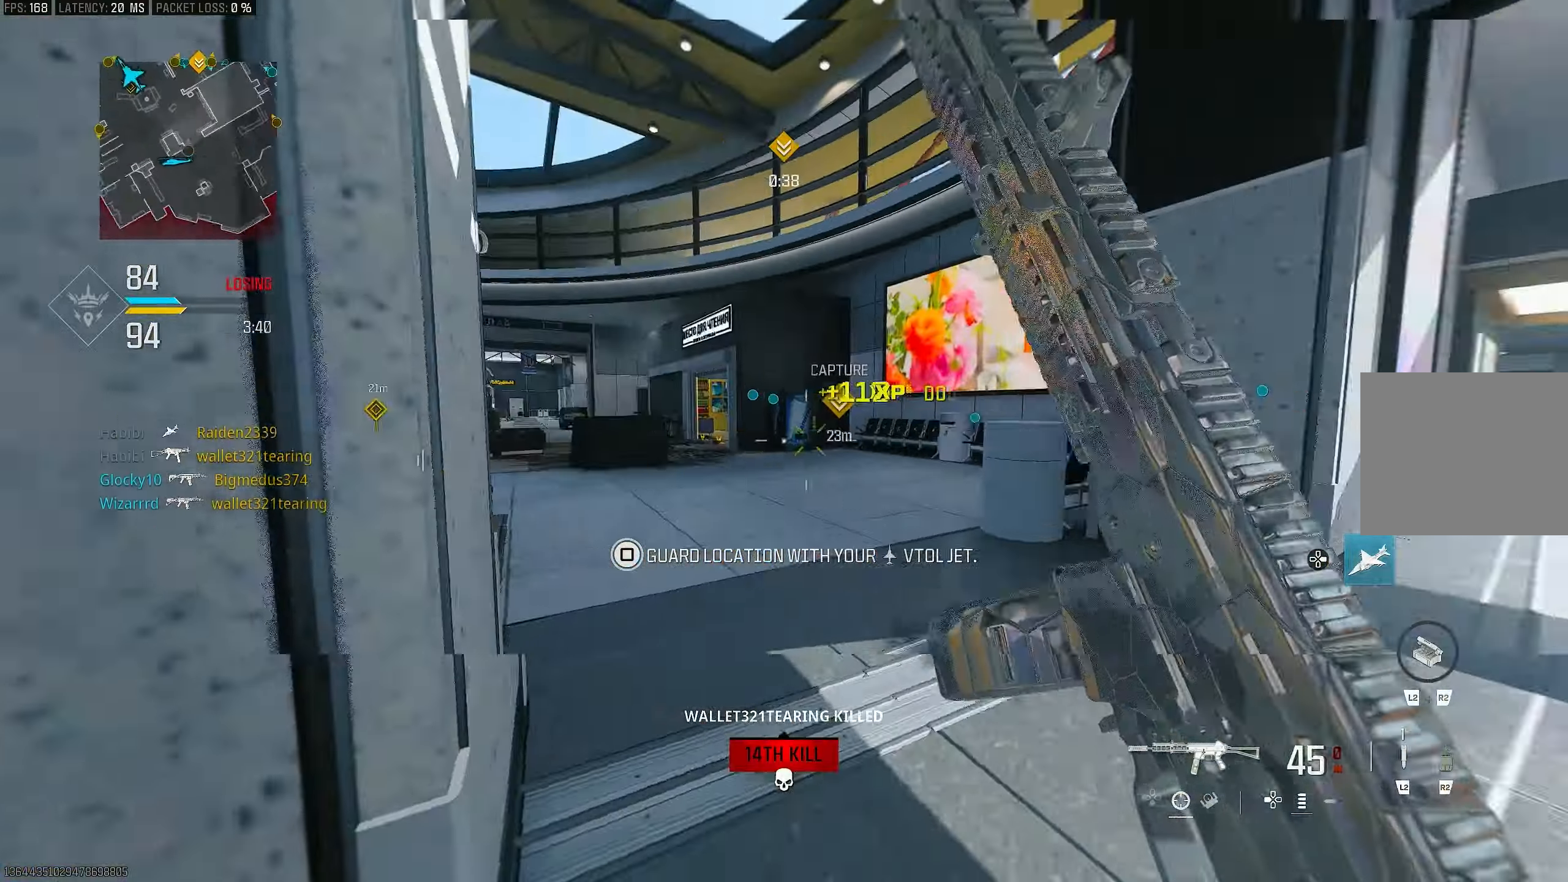
{"buttons": ["L1"], "left_stick": "right", "right_stick": "center", "events": [[17, "left_stick", "up-right"], [184, "L3", "down"], [184, "left_stick", "up"], [217, "right_stick", "left"], [284, "L3", "up"], [284, "left_stick", "up-right"], [417, "L1", "down"], [484, "left_stick", "right"], [484, "right_stick", "center"]]}
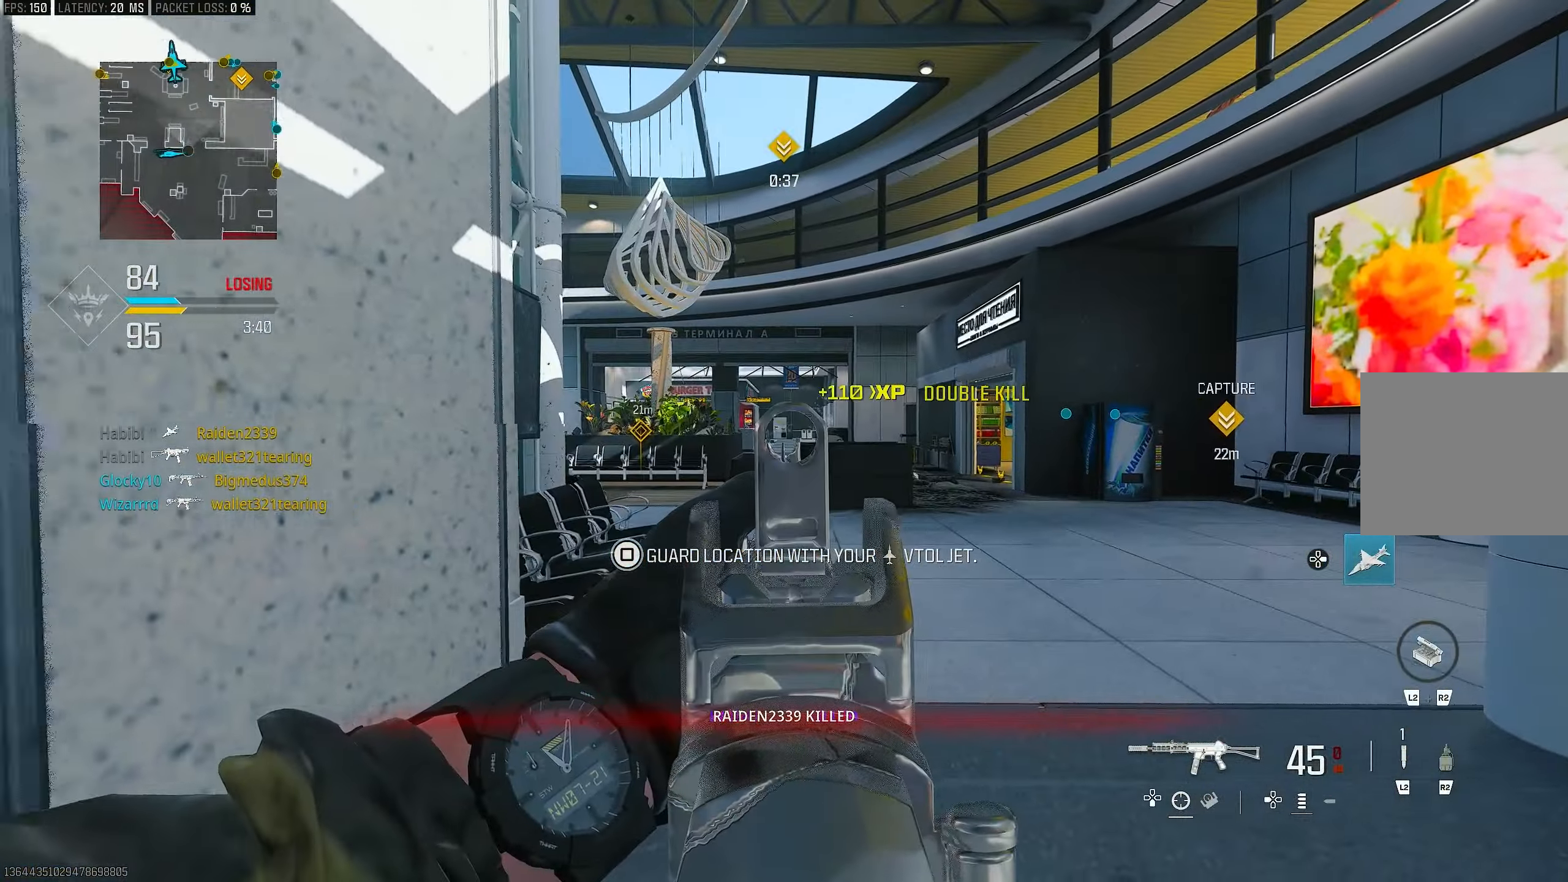
{"buttons": ["L1"], "left_stick": "left", "right_stick": "center", "events": [[217, "left_stick", "left"]]}
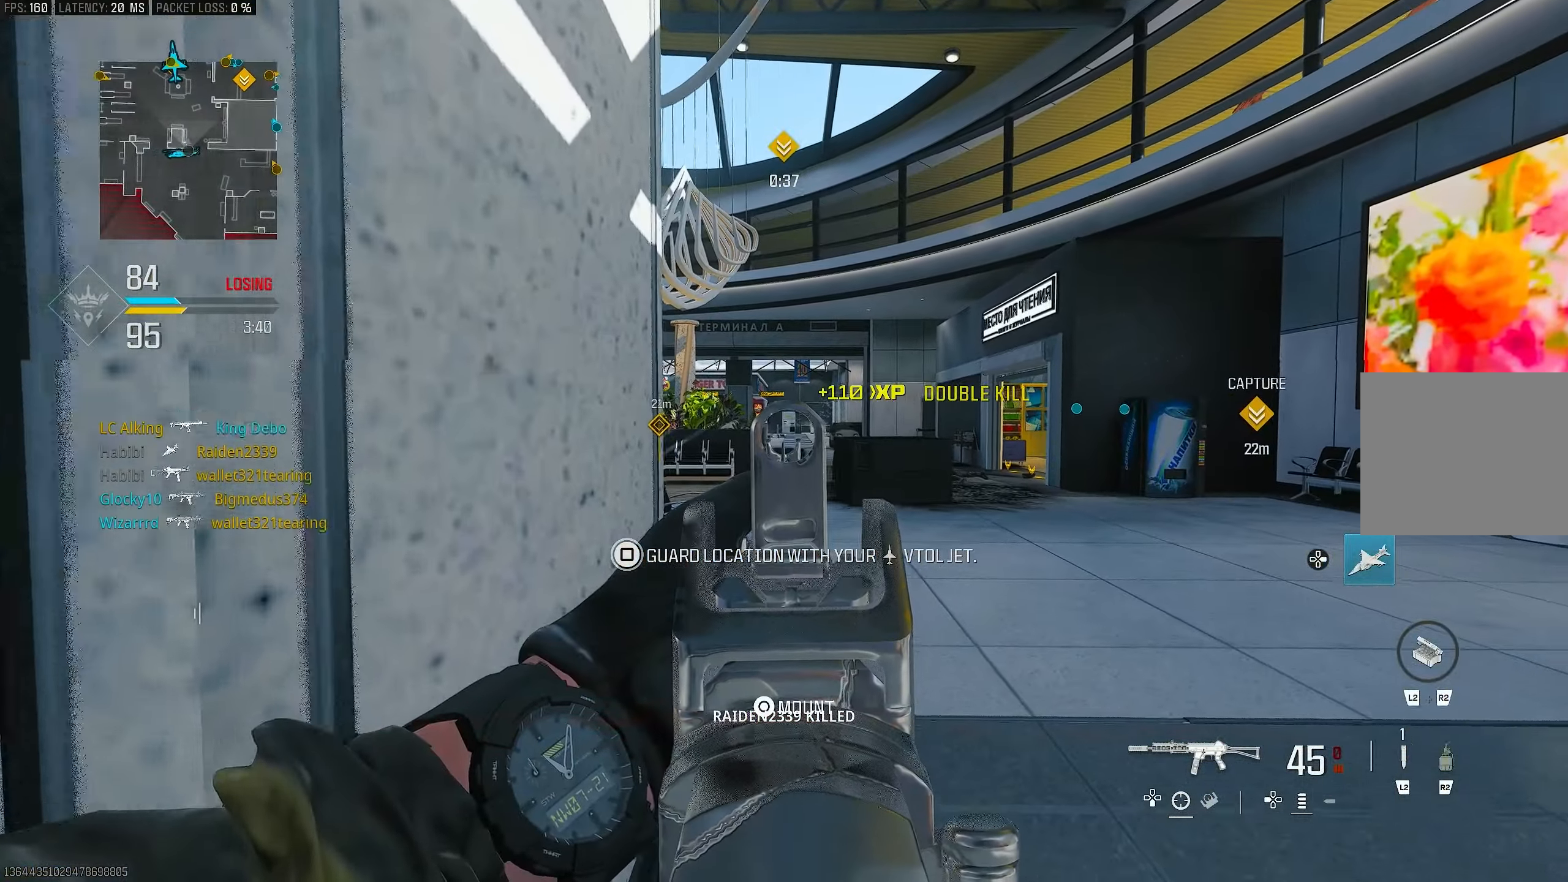
{"buttons": ["L1"], "left_stick": "up", "right_stick": "center", "events": [[184, "left_stick", "up-left"], [350, "left_stick", "up"]]}
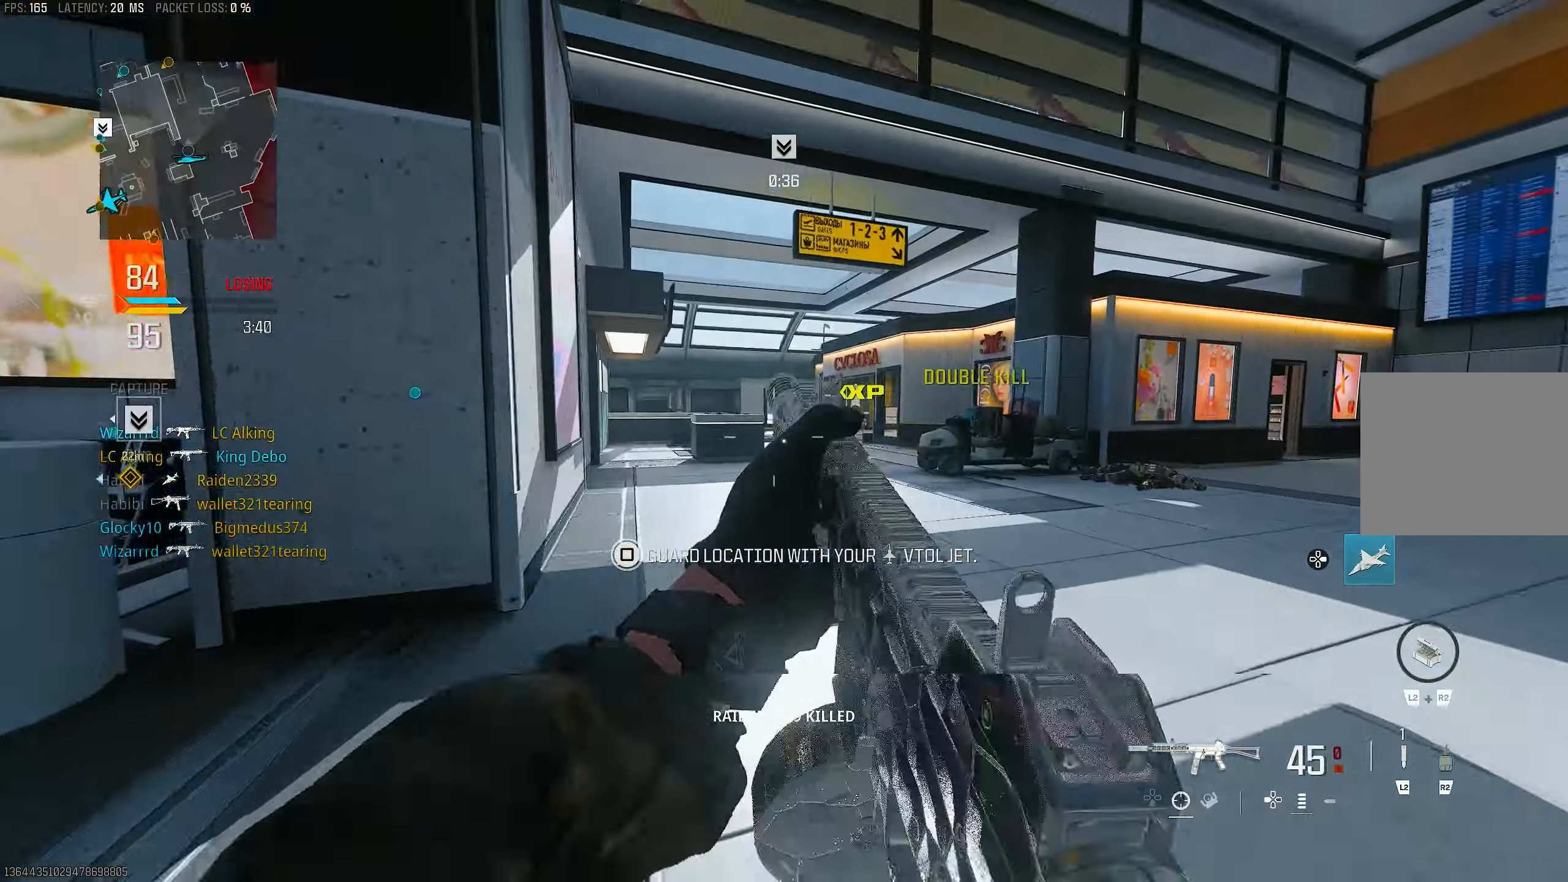
{"buttons": [], "left_stick": "up", "right_stick": "center", "events": [[17, "left_stick", "right"], [17, "right_stick", "right"], [50, "L1", "up"], [217, "left_stick", "up-right"], [317, "left_stick", "up"], [350, "L3", "down"], [350, "right_stick", "down-left"], [417, "right_stick", "center"], [450, "L3", "up"], [450, "TRIANGLE", "down"], [484, "TRIANGLE", "up"]]}
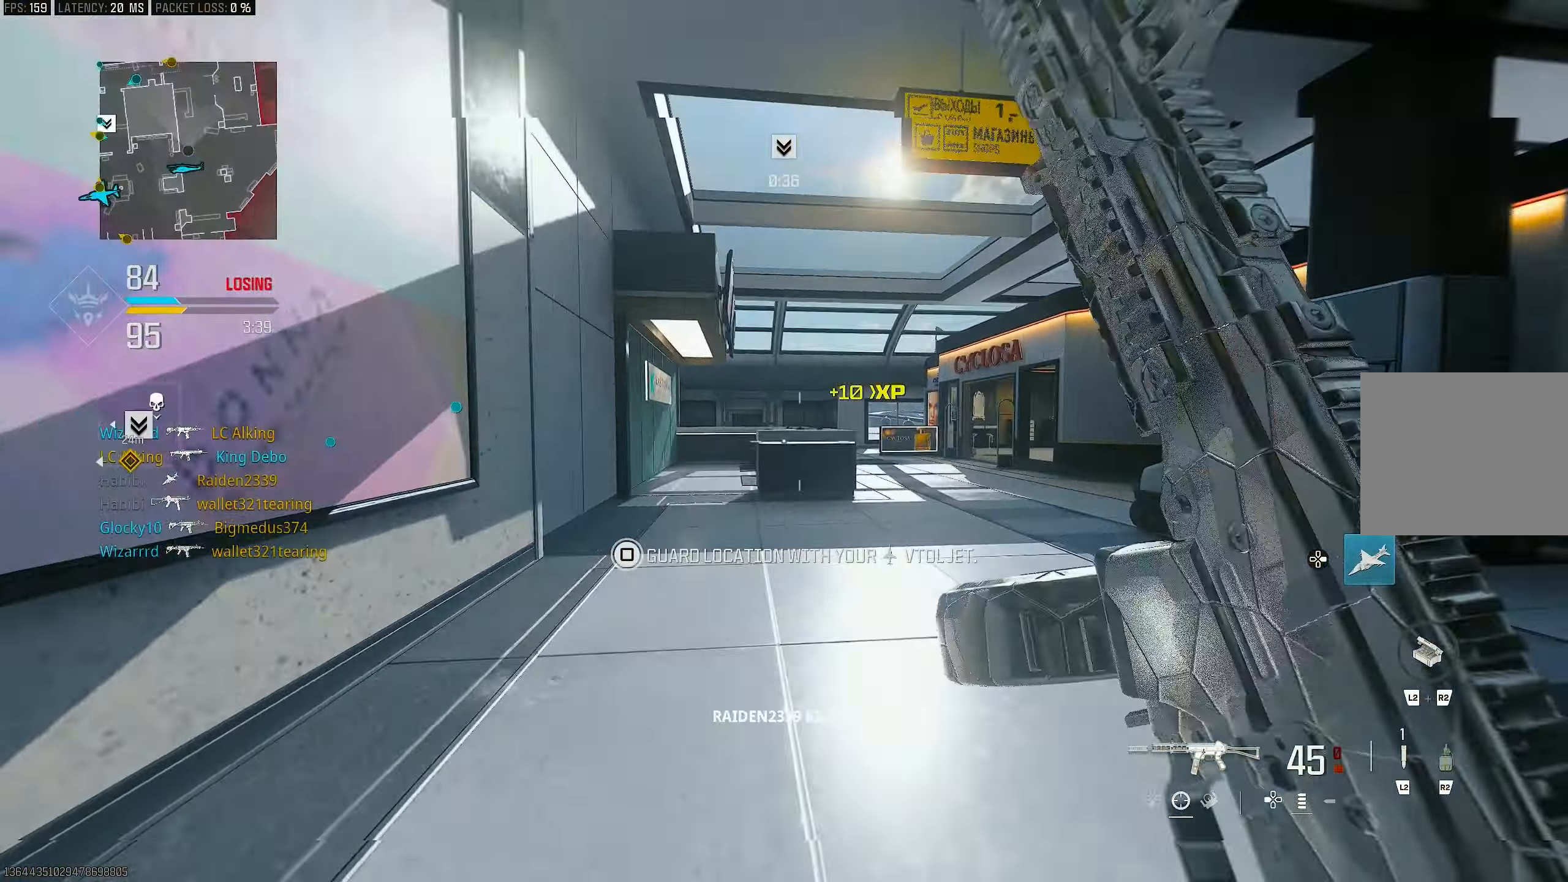
{"buttons": [], "left_stick": "up", "right_stick": "center", "events": [[50, "TRIANGLE", "down"], [117, "TRIANGLE", "up"], [150, "L3", "down"], [284, "right_stick", "left"], [384, "R3", "down"], [417, "L3", "up"], [450, "R3", "up"], [450, "right_stick", "center"]]}
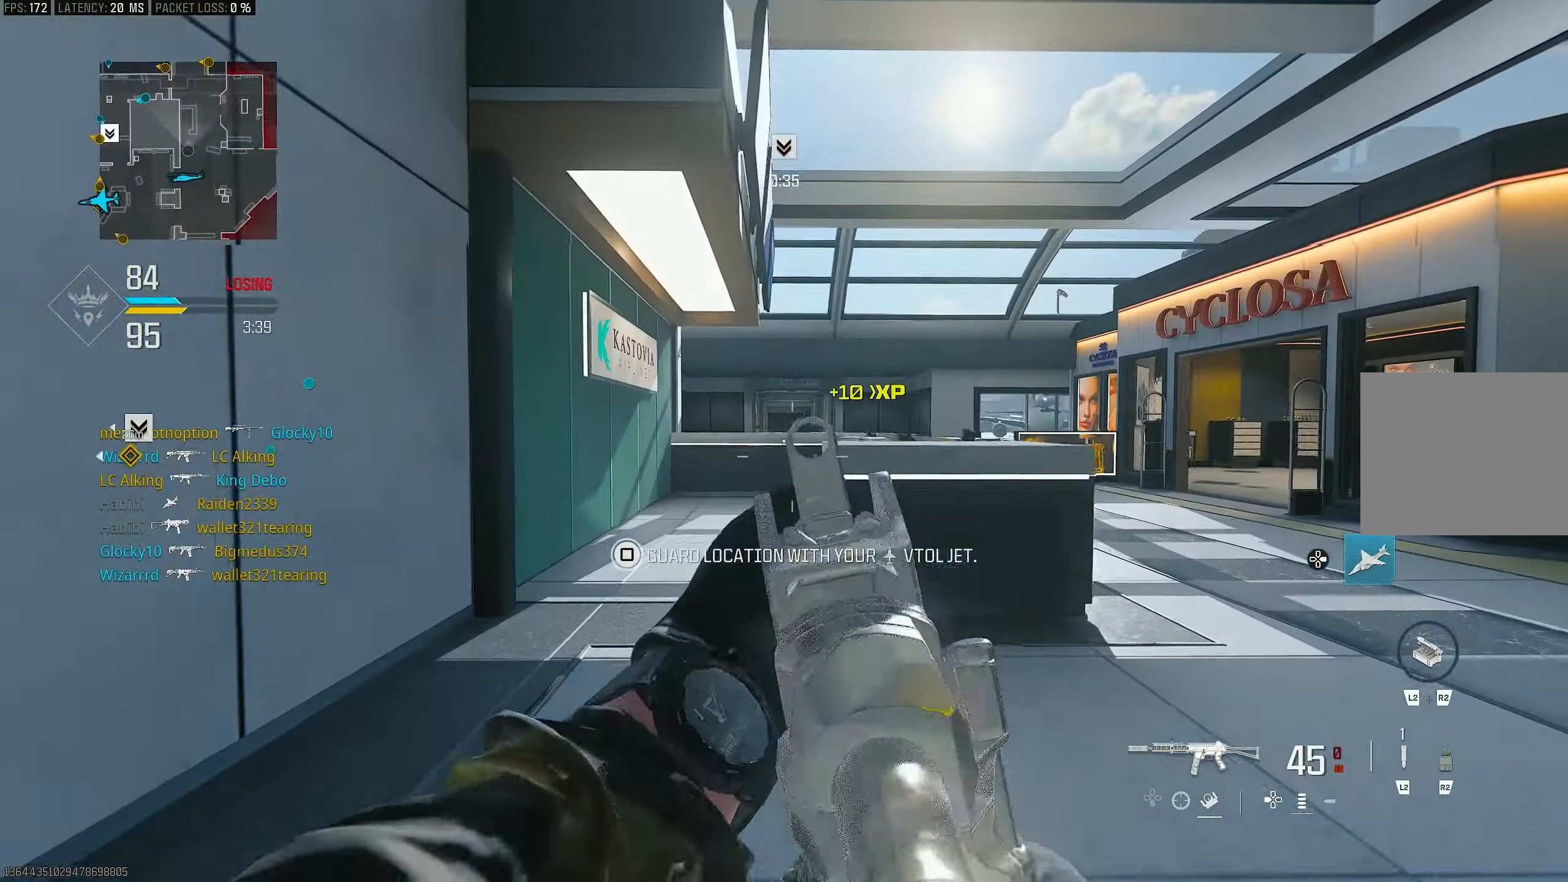
{"buttons": ["L3"], "left_stick": "up", "right_stick": "center", "events": [[50, "CROSS", "down"], [50, "R3", "down"], [117, "L1", "down"], [150, "R3", "up"], [184, "CROSS", "up"], [350, "L1", "up"], [417, "L3", "down"]]}
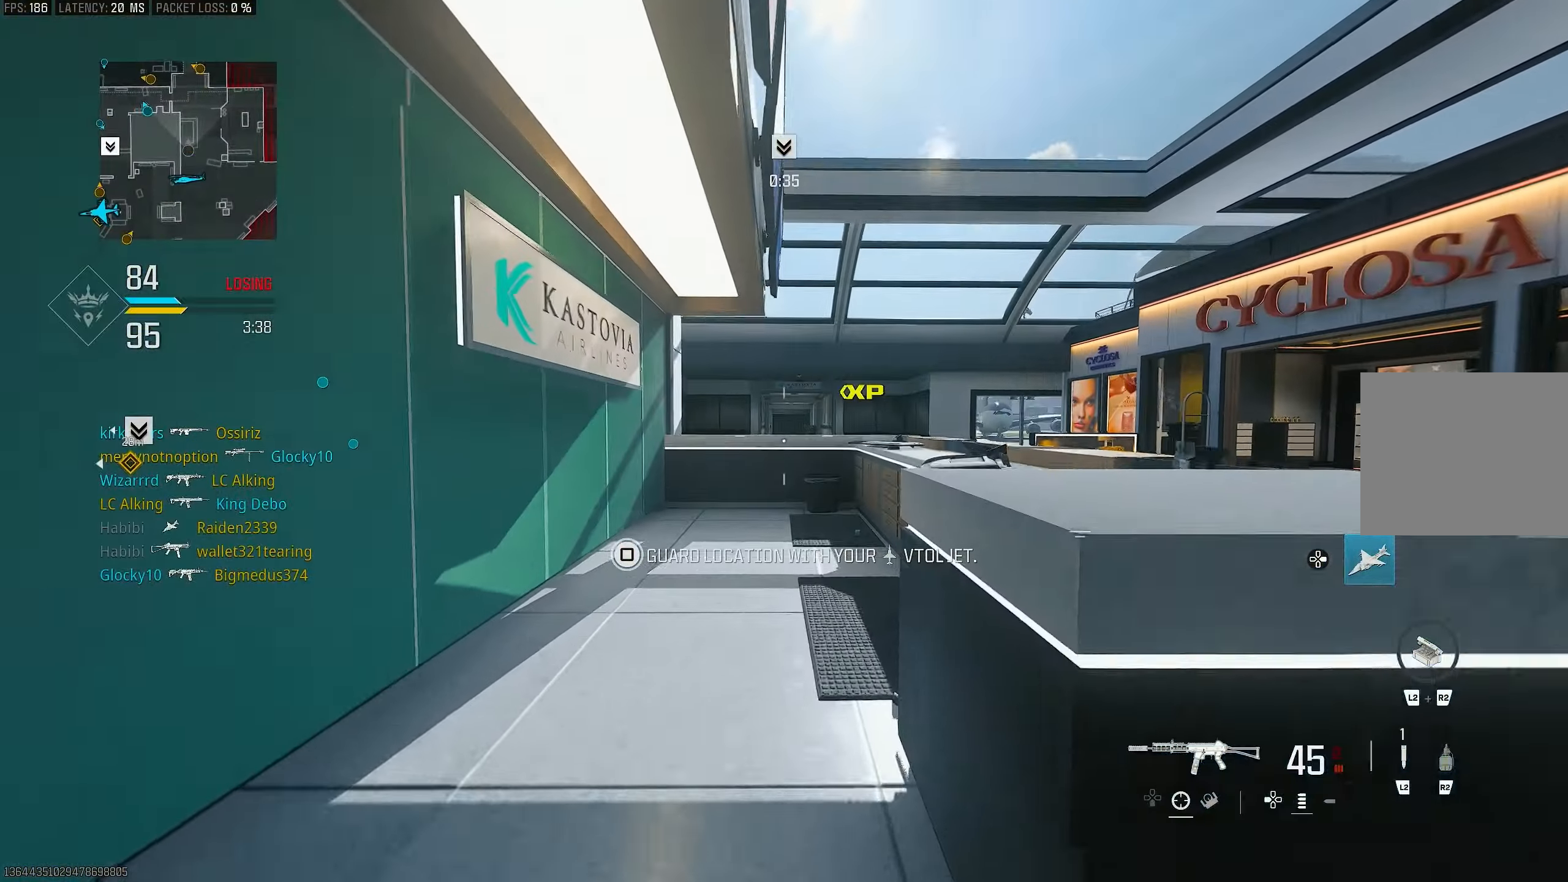
{"buttons": ["L3"], "left_stick": "up-left", "right_stick": "center", "events": [[17, "L3", "up"], [117, "TRIANGLE", "down"], [184, "TRIANGLE", "up"], [250, "TRIANGLE", "down"], [317, "TRIANGLE", "up"], [384, "L3", "down"], [450, "left_stick", "up-left"]]}
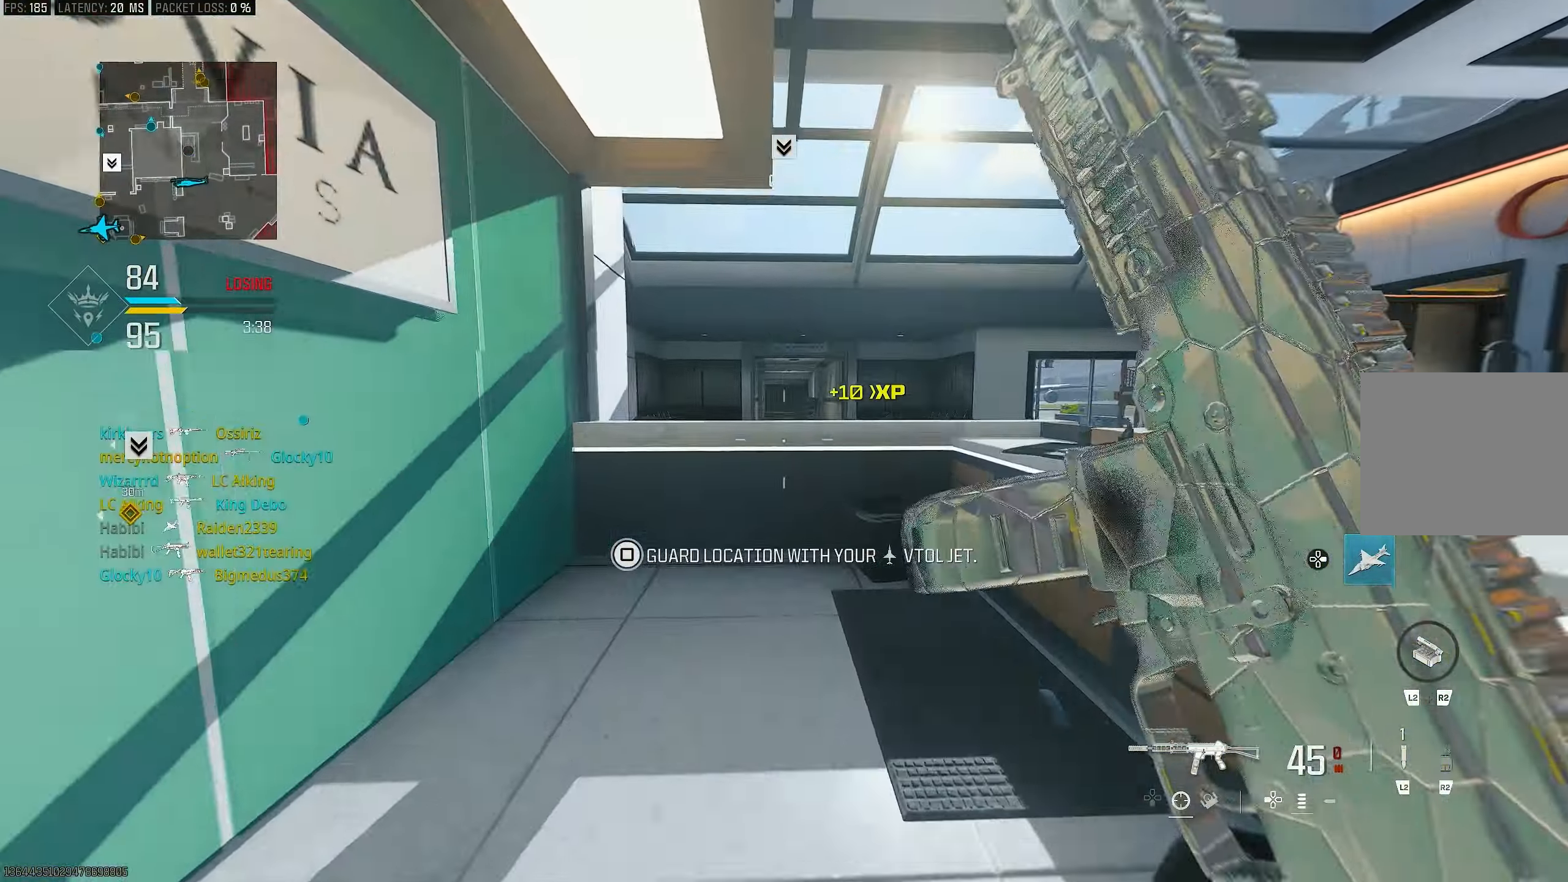
{"buttons": [], "left_stick": "up-left", "right_stick": "center", "events": [[17, "L3", "up"]]}
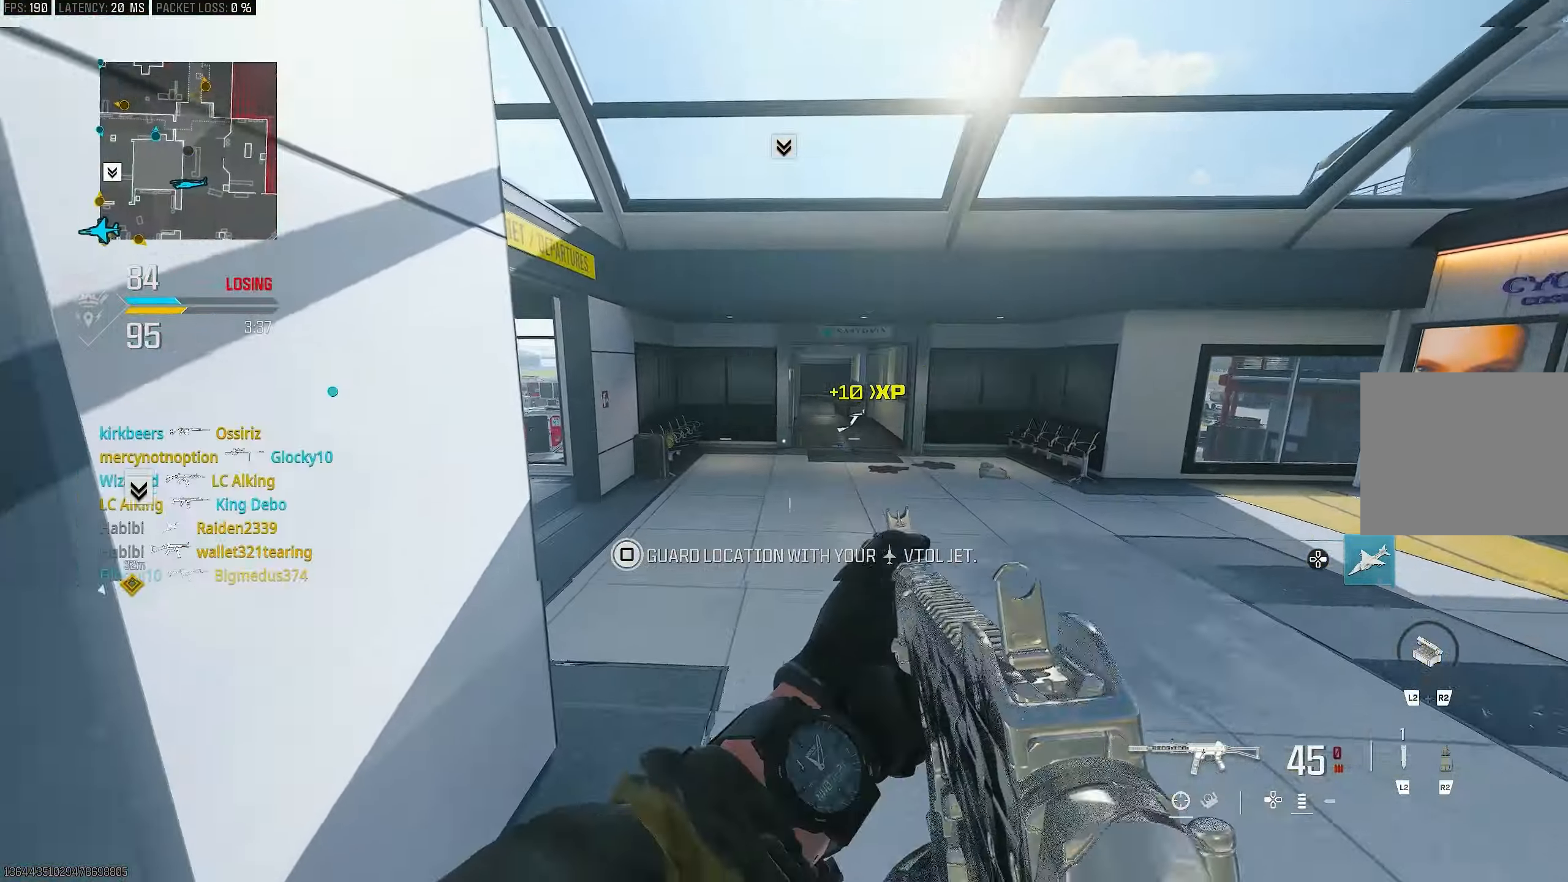
{"buttons": ["L3"], "left_stick": "up-left", "right_stick": "center", "events": [[117, "CROSS", "down"], [183, "CROSS", "up"], [250, "CROSS", "down"], [250, "L3", "down"], [316, "CROSS", "up"], [350, "CROSS", "down"], [350, "L3", "up"], [383, "right_stick", "down-left"], [450, "CROSS", "up"], [483, "L3", "down"], [483, "right_stick", "center"]]}
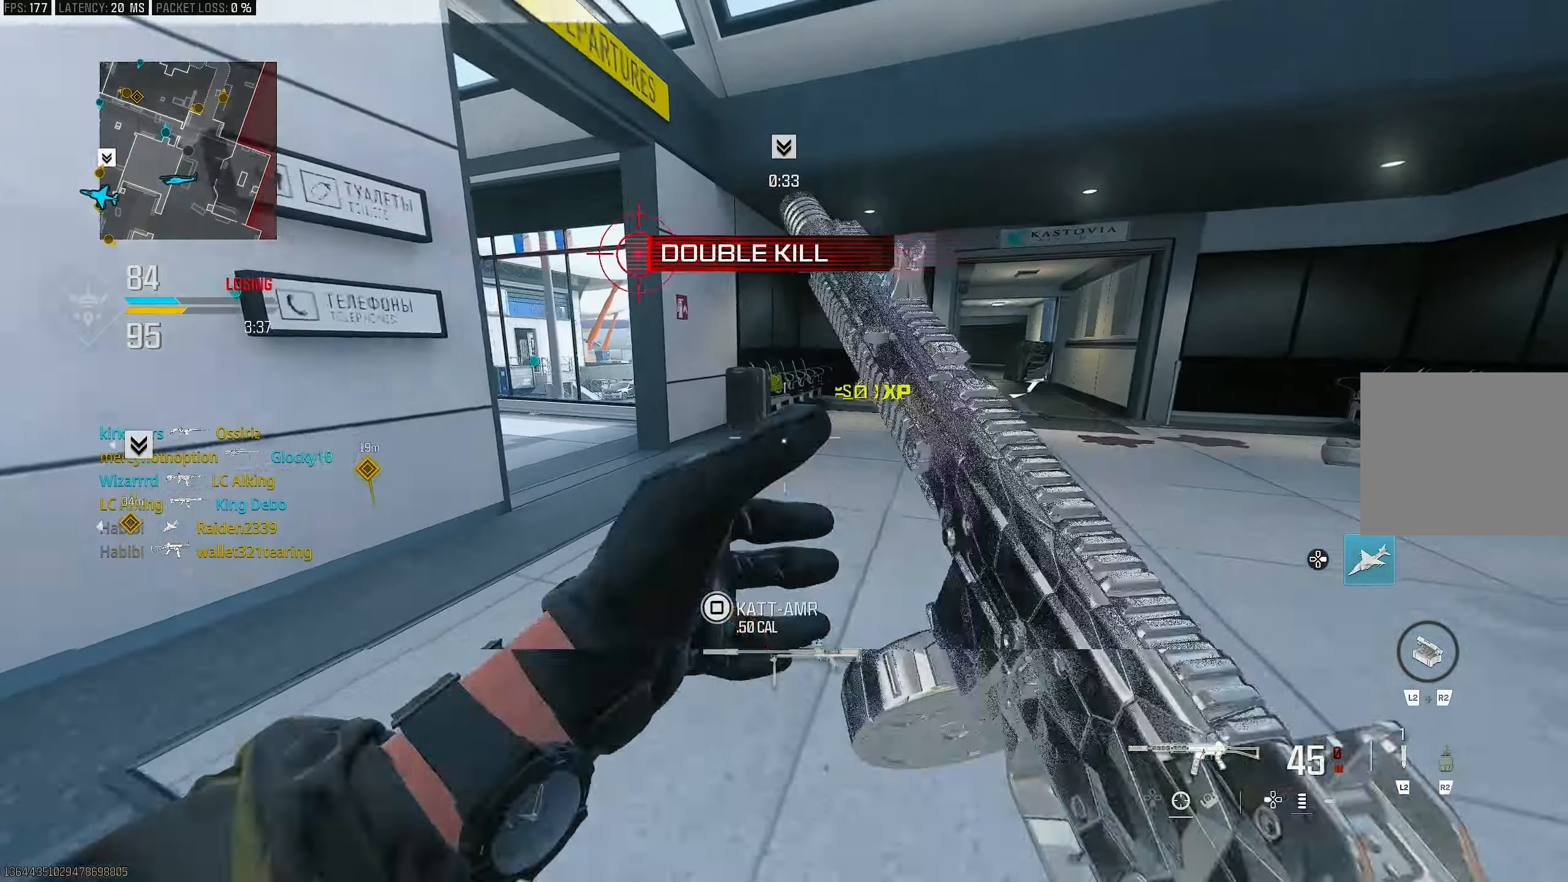
{"buttons": ["L3"], "left_stick": "up", "right_stick": "right", "events": [[50, "L3", "up"], [83, "left_stick", "up"], [250, "right_stick", "left"], [316, "right_stick", "center"], [383, "left_stick", "up-right"], [416, "right_stick", "right"], [450, "L3", "down"], [483, "left_stick", "up"]]}
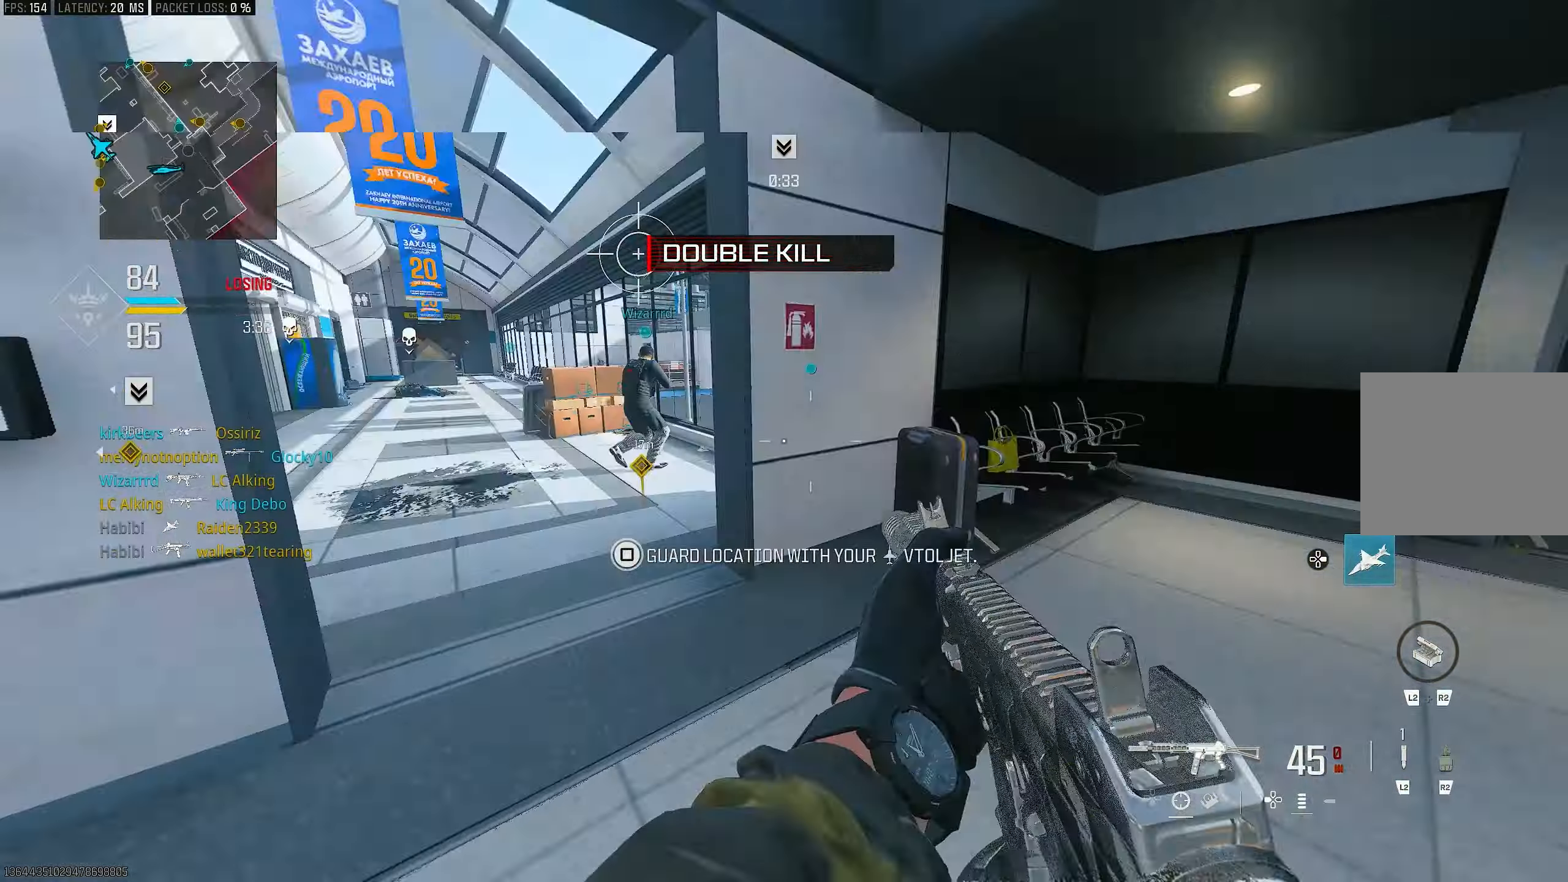
{"buttons": [], "left_stick": "up-left", "right_stick": "center", "events": [[50, "L3", "up"], [83, "right_stick", "center"], [183, "right_stick", "left"], [216, "left_stick", "left"], [416, "right_stick", "center"], [450, "left_stick", "up-left"]]}
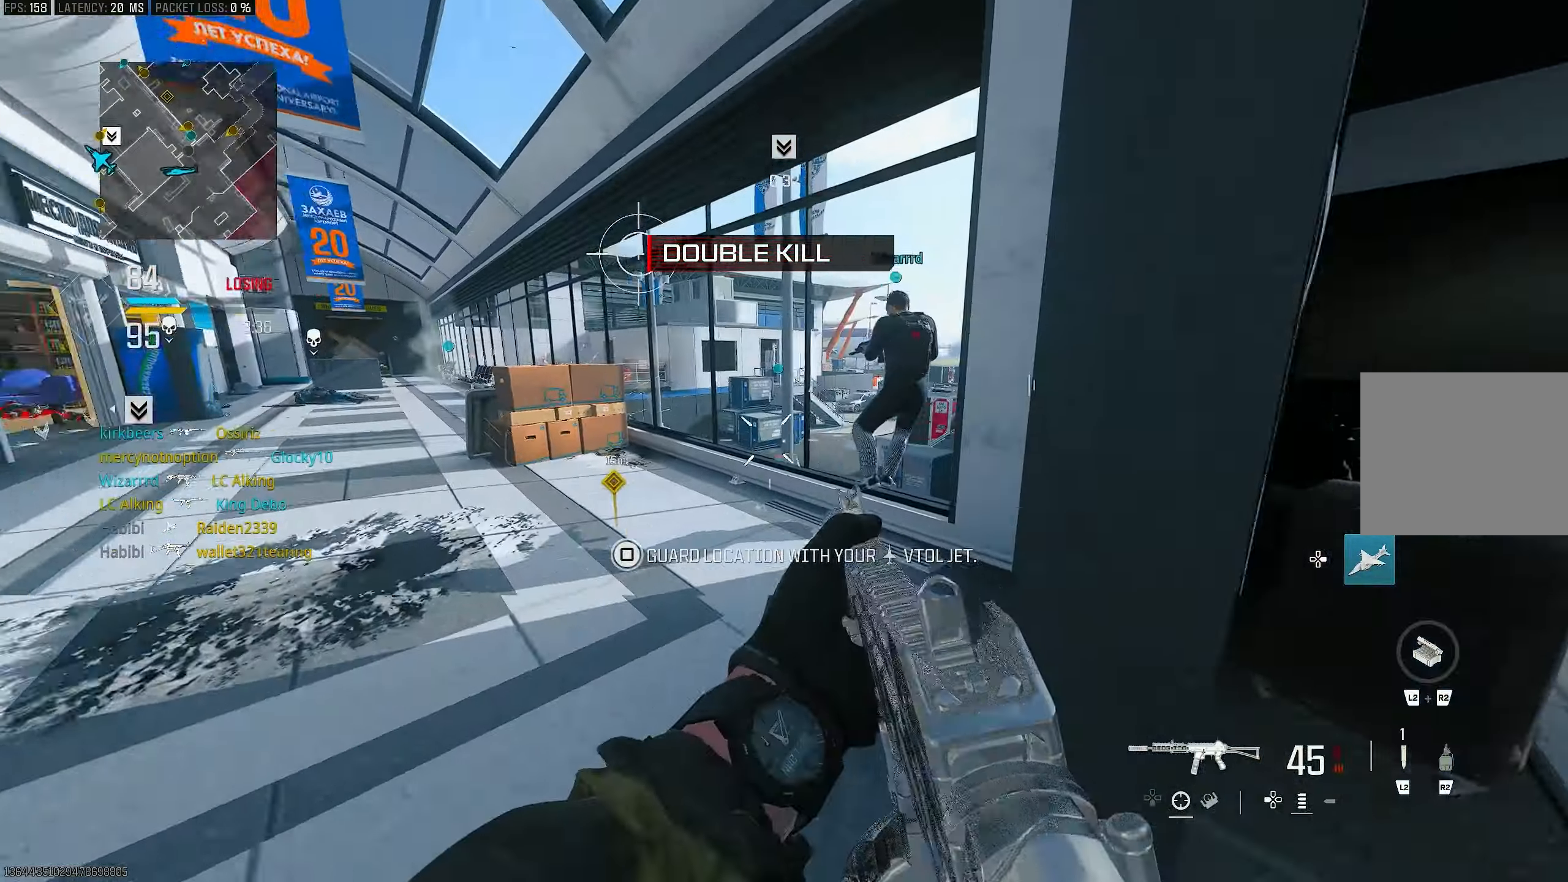
{"buttons": ["L3"], "left_stick": "up-left", "right_stick": "right", "events": [[50, "L3", "down"], [116, "L3", "up"], [216, "left_stick", "center"], [316, "right_stick", "right"], [350, "left_stick", "up-left"], [416, "L3", "down"]]}
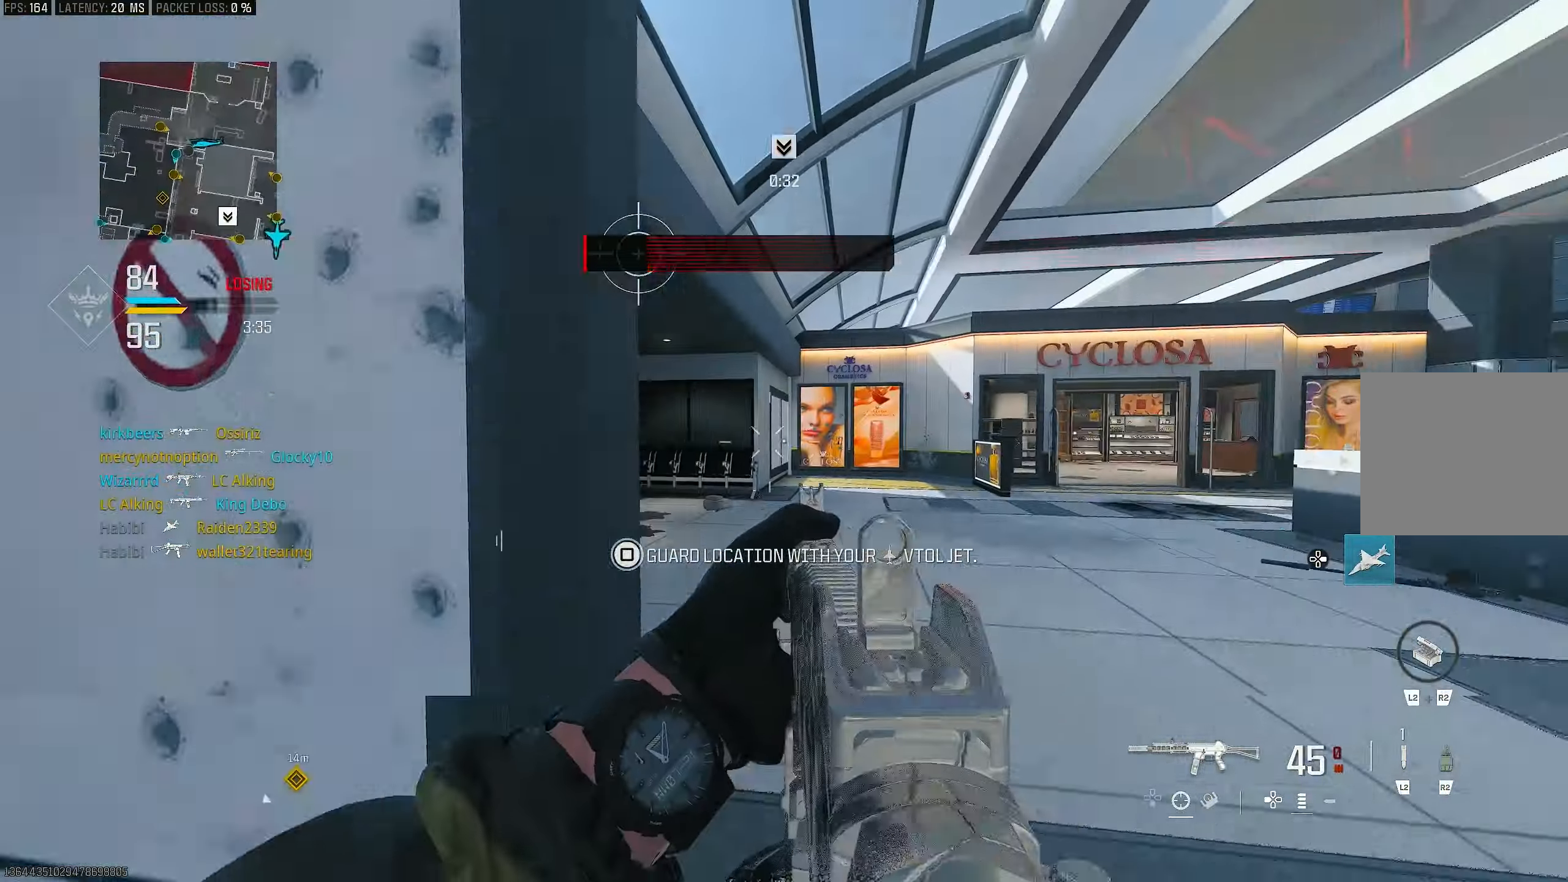
{"buttons": ["L3"], "left_stick": "up-right", "right_stick": "left", "events": [[16, "L3", "up"], [16, "right_stick", "center"], [50, "left_stick", "center"], [116, "left_stick", "down-right"], [116, "right_stick", "right"], [350, "left_stick", "up-right"], [450, "L3", "down"], [483, "right_stick", "left"]]}
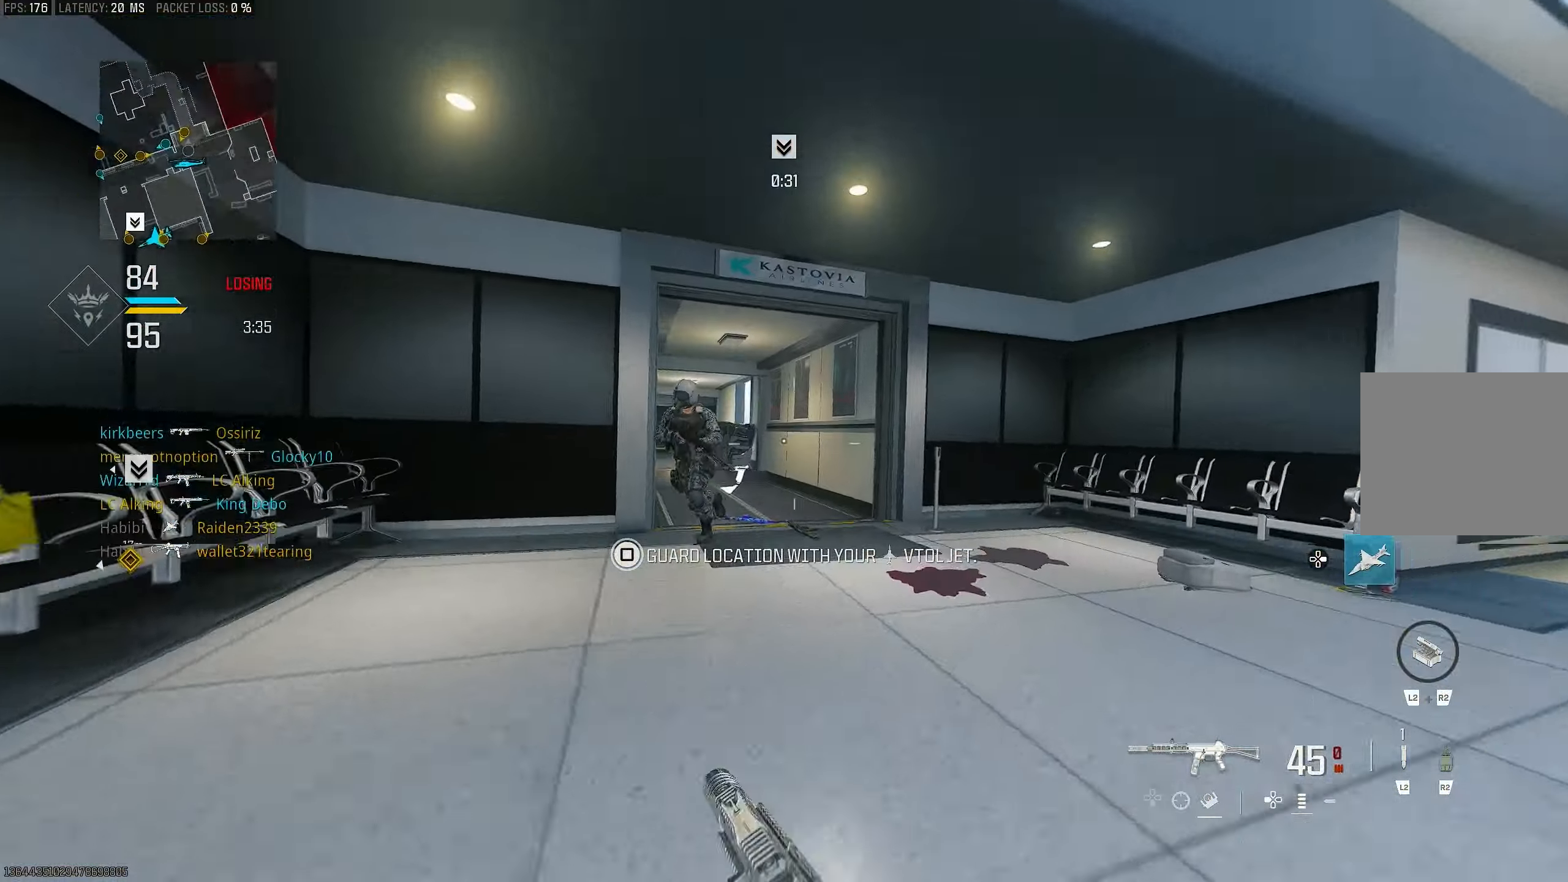
{"buttons": ["R1"], "left_stick": "right", "right_stick": "left", "events": [[150, "R3", "down"], [216, "L3", "up"], [216, "R3", "up"], [416, "R1", "down"], [433, "left_stick", "right"]]}
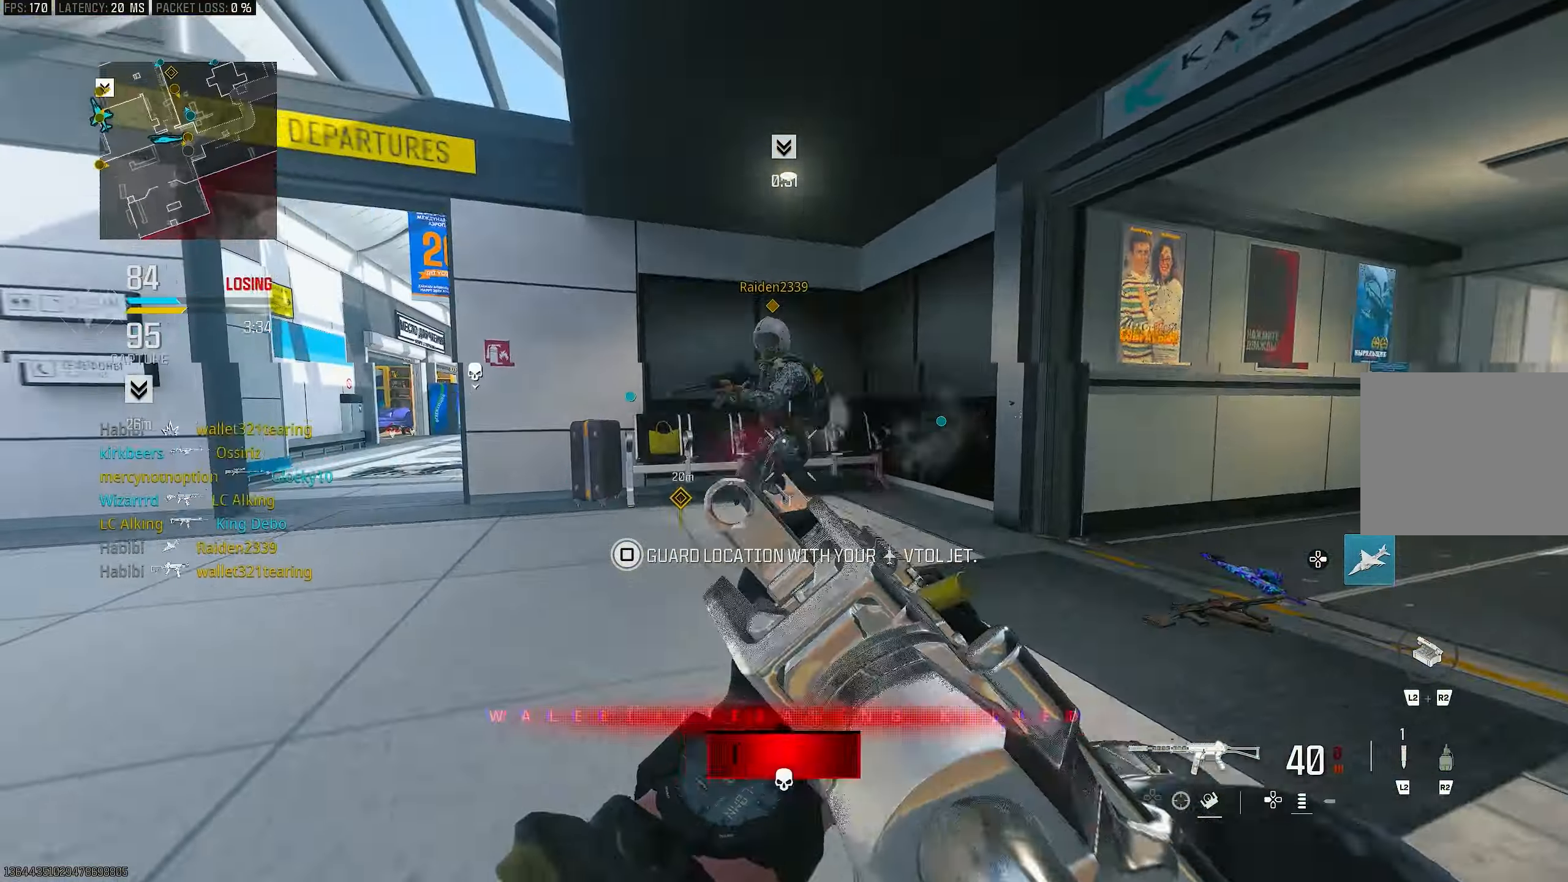
{"buttons": ["L1", "R1"], "left_stick": "right", "right_stick": "right", "events": [[150, "L1", "down"], [216, "right_stick", "up-left"], [316, "CROSS", "down"], [350, "right_stick", "left"], [450, "CROSS", "up"], [483, "right_stick", "right"]]}
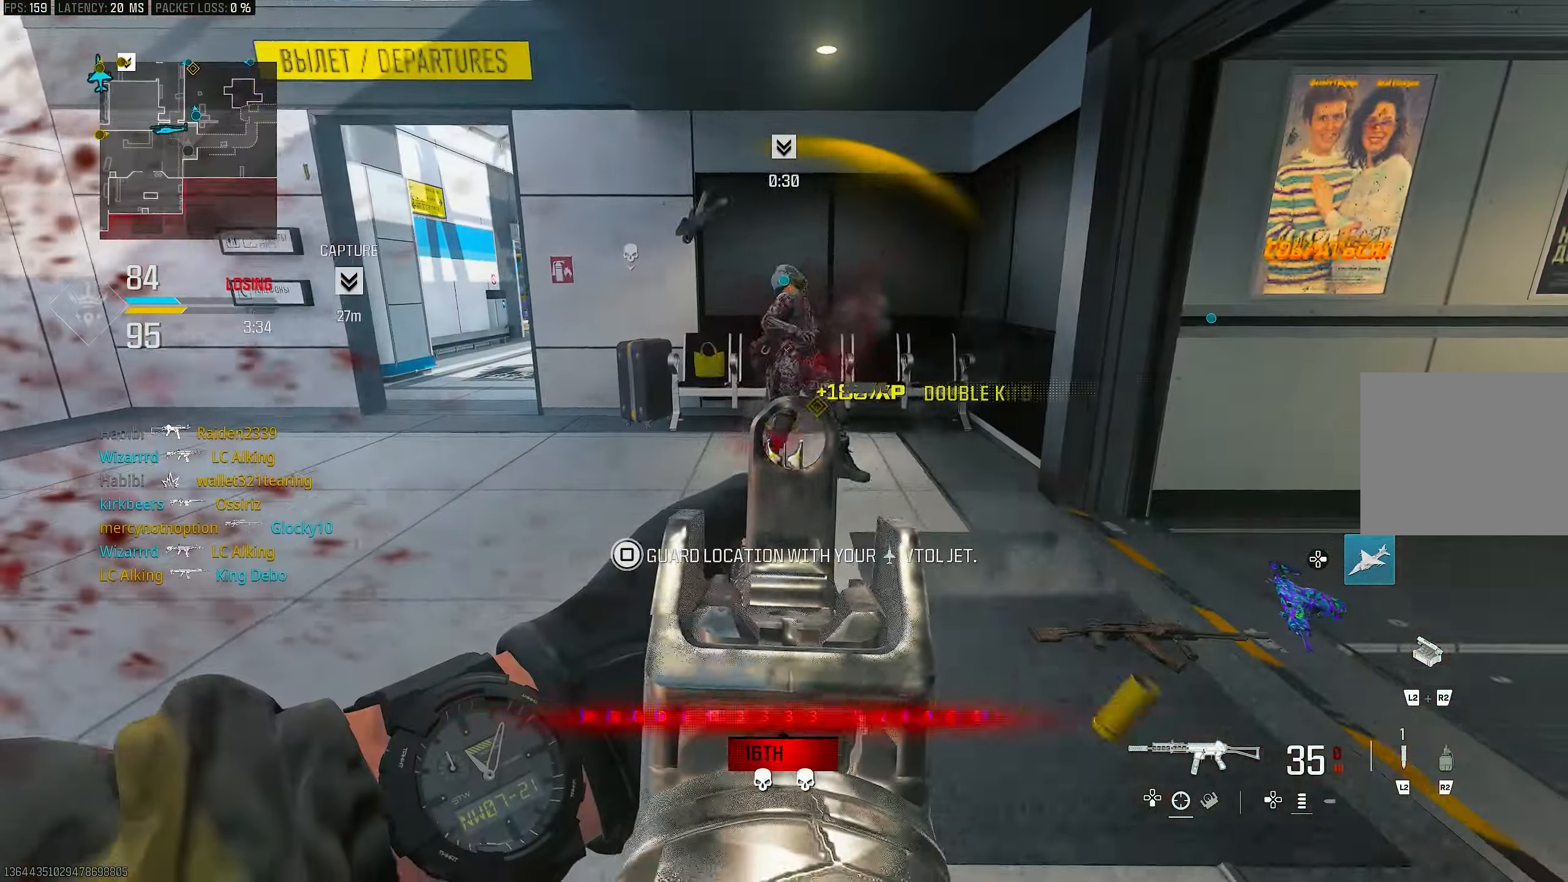
{"buttons": [], "left_stick": "up-right", "right_stick": "center", "events": [[83, "left_stick", "up-right"], [116, "CROSS", "down"], [150, "right_stick", "down-left"], [216, "CROSS", "up"], [350, "right_stick", "center"], [416, "L1", "up"], [450, "R1", "up"]]}
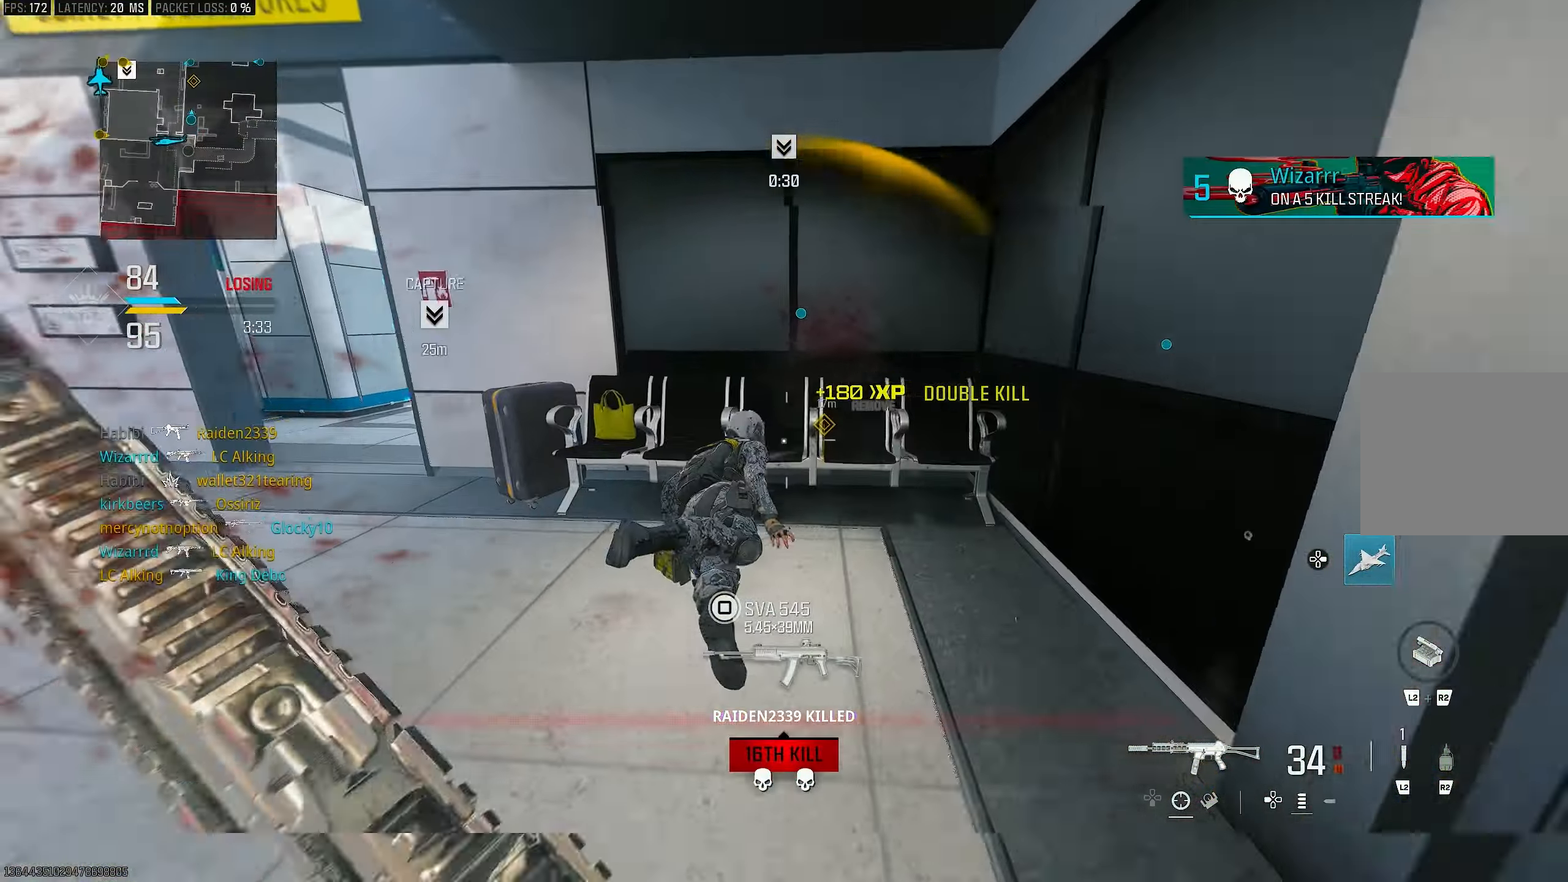
{"buttons": ["L3"], "left_stick": "up-left", "right_stick": "left", "events": [[16, "L3", "down"], [16, "left_stick", "up"], [50, "TRIANGLE", "down"], [116, "TRIANGLE", "up"], [150, "L3", "up"], [216, "TRIANGLE", "down"], [250, "TRIANGLE", "up"], [350, "L3", "down"], [350, "left_stick", "up-left"], [350, "right_stick", "down-left"], [416, "right_stick", "left"]]}
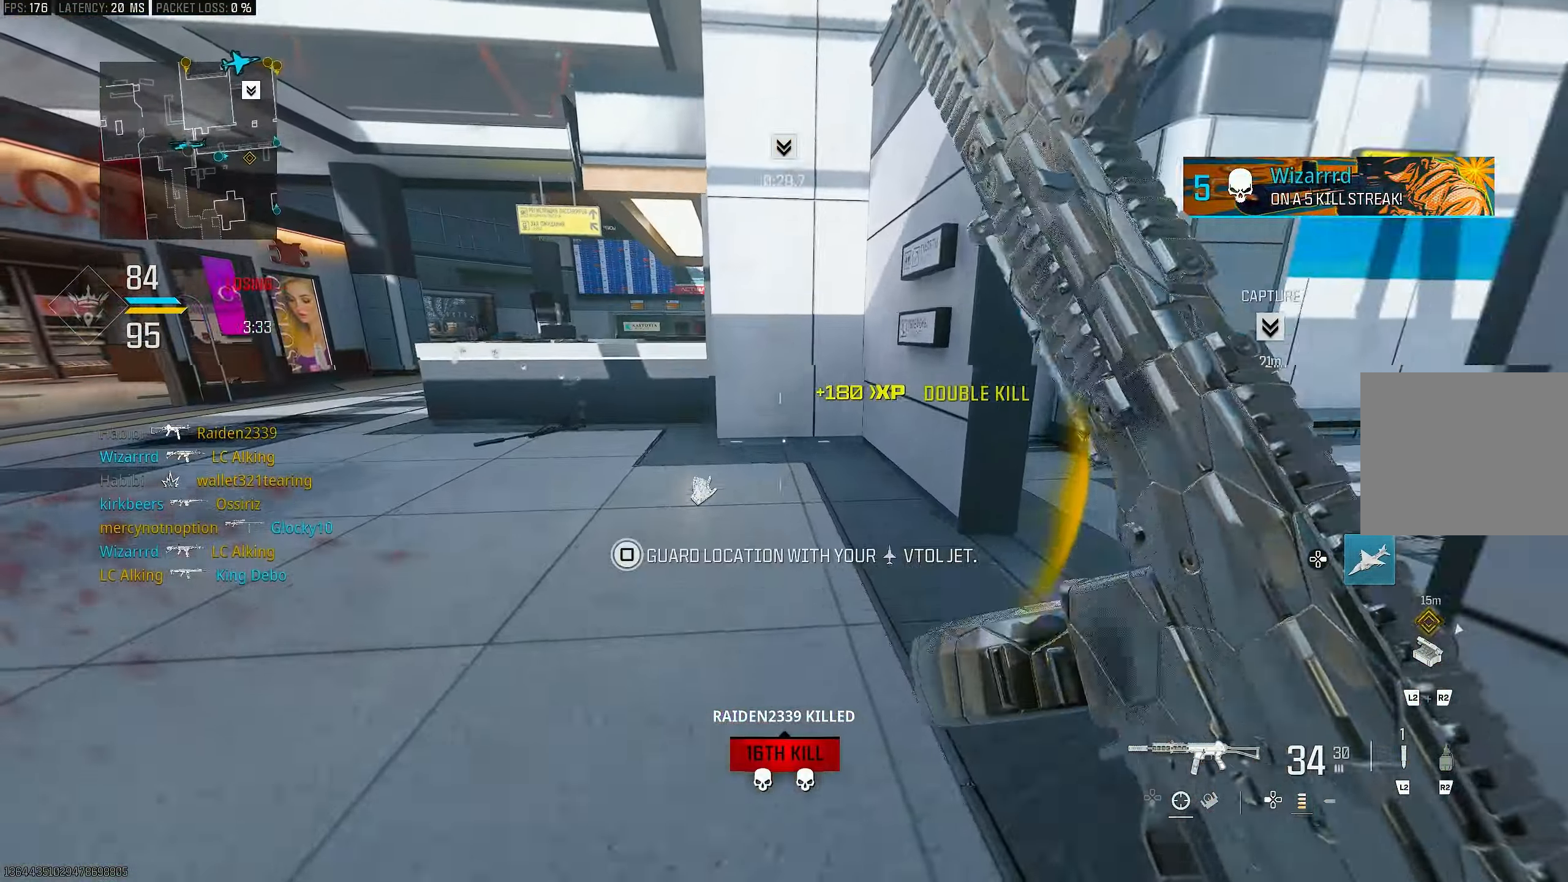
{"buttons": ["R3"], "left_stick": "up-left", "right_stick": "center", "events": [[16, "L3", "up"], [116, "right_stick", "center"], [383, "right_stick", "left"], [450, "R3", "down"], [450, "right_stick", "center"]]}